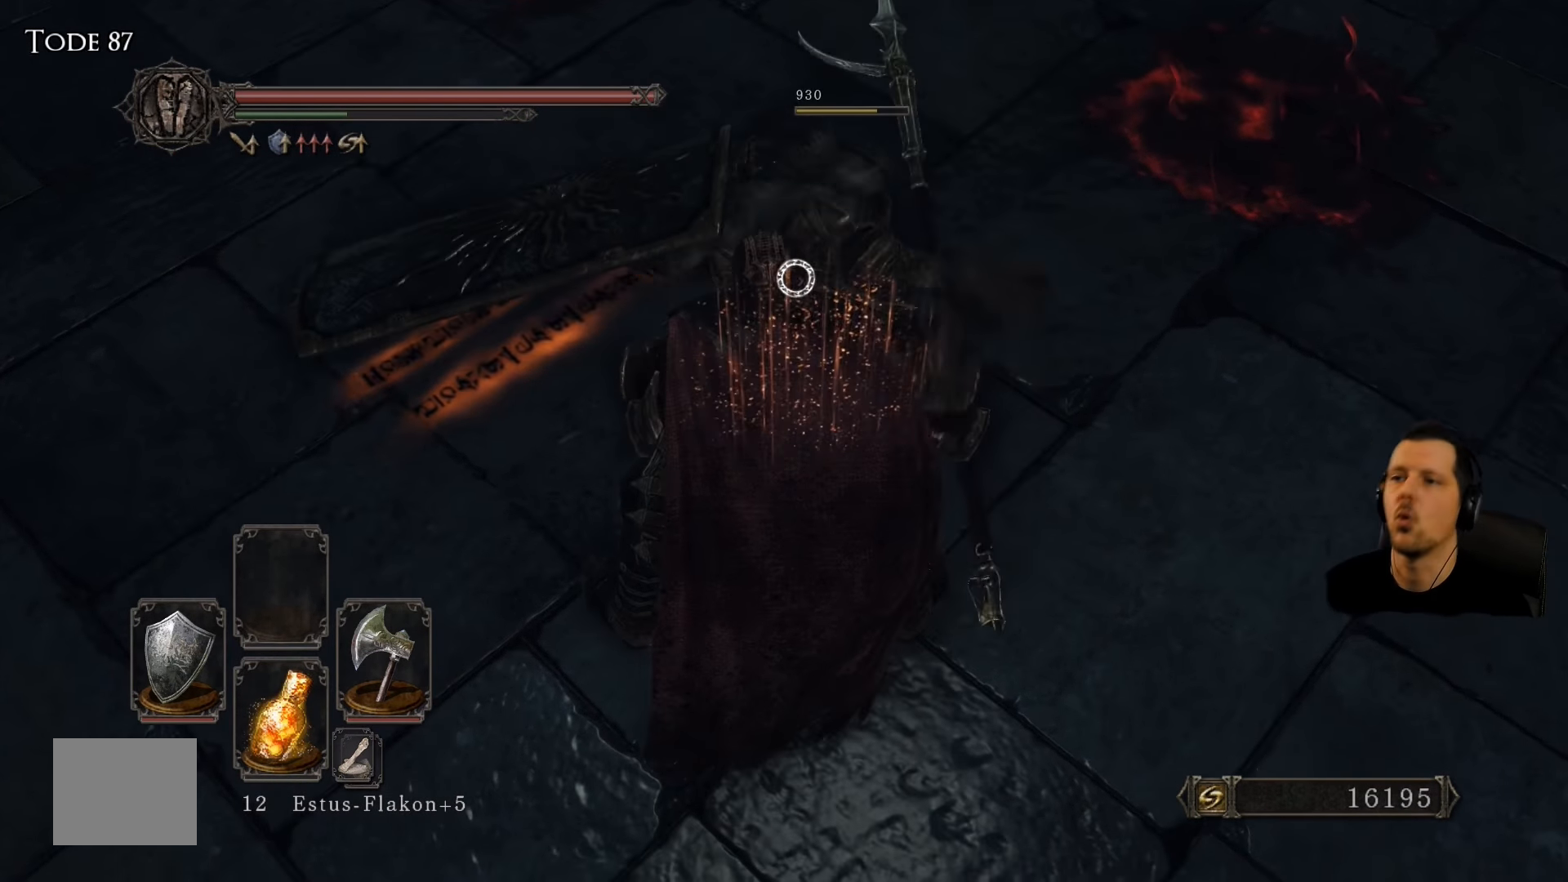
Gameplay with a controller (PlayStation layout); each line is a JSON object with the inputs held at the frame after it. "events" lists button and stick changes between this image and that frame as [ms after this image, input, new state], when the widget could be followed in between. Not read: L3 R3.
{"buttons": [], "left_stick": "center", "right_stick": "center", "events": []}
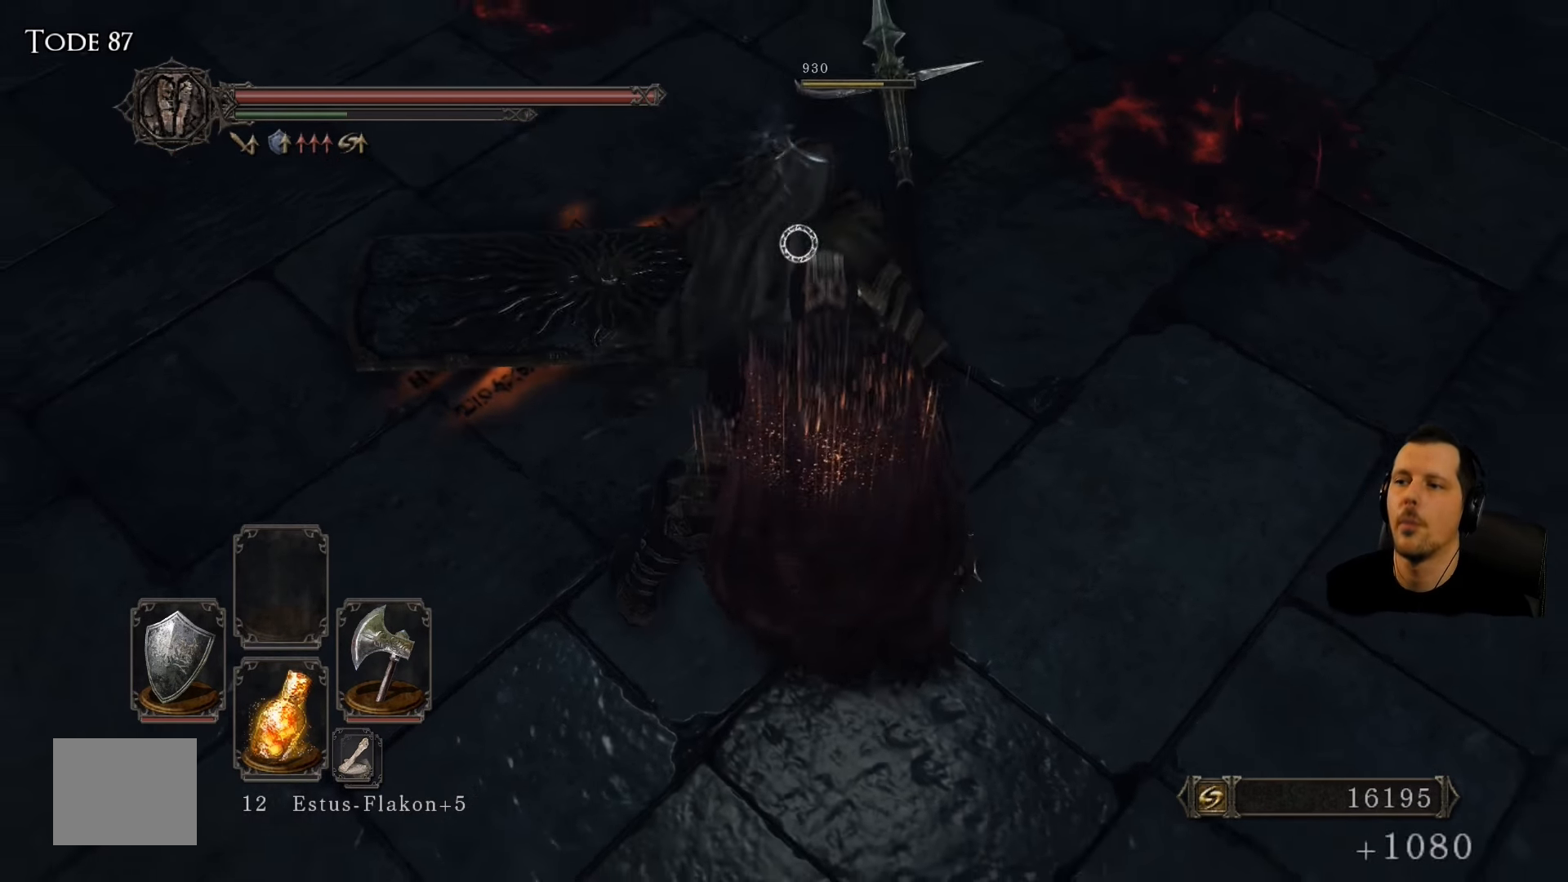
{"buttons": [], "left_stick": "center", "right_stick": "up-right", "events": [[100, "right_stick", "up-right"]]}
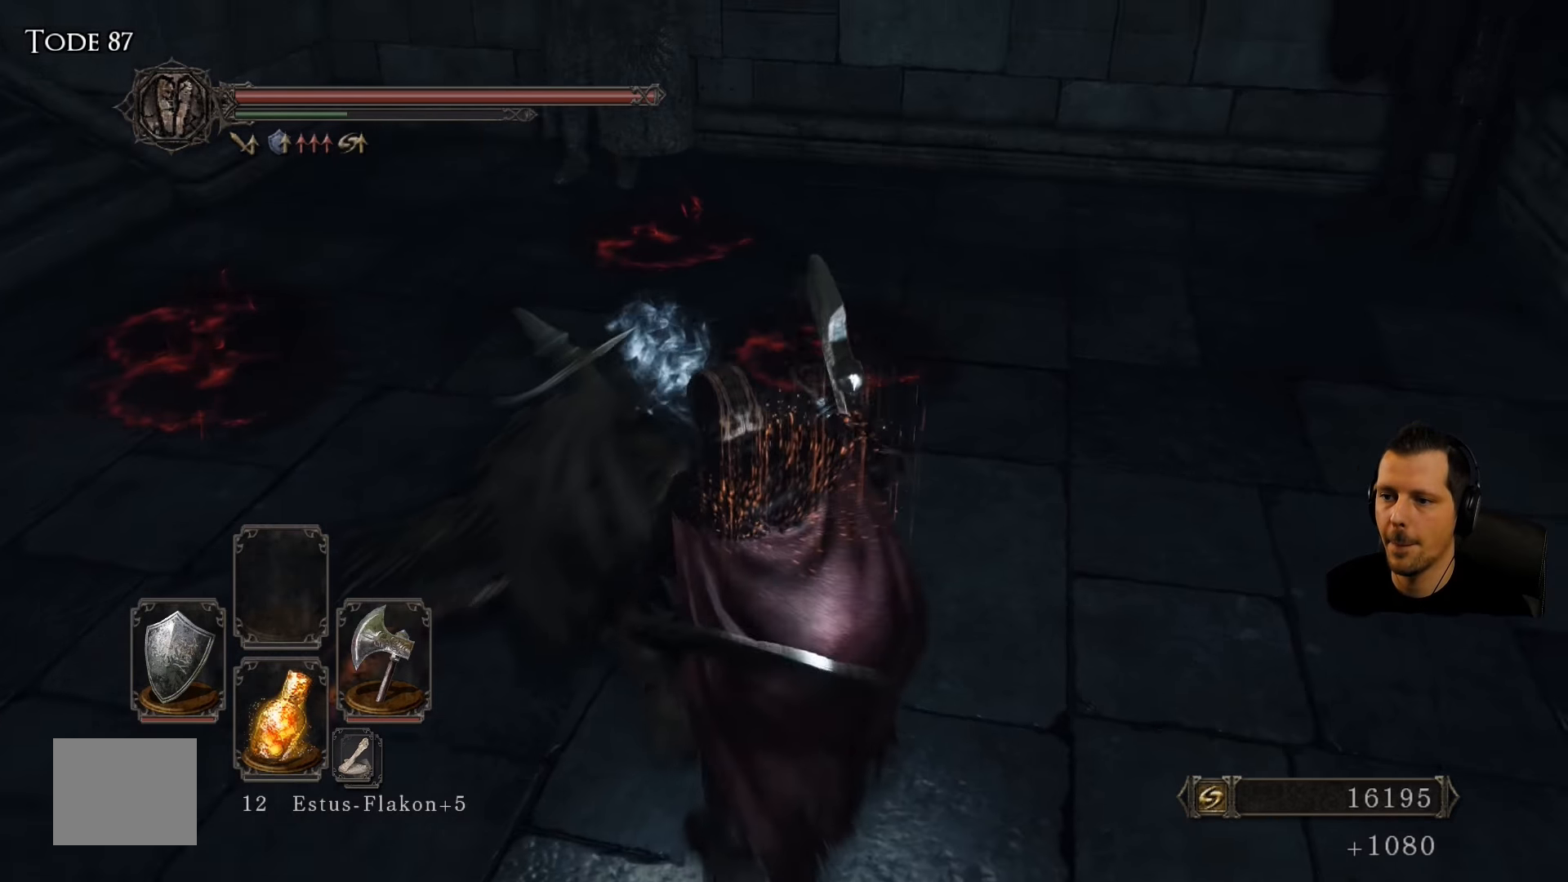
{"buttons": [], "left_stick": "center", "right_stick": "up", "events": [[50, "right_stick", "center"], [384, "right_stick", "up"]]}
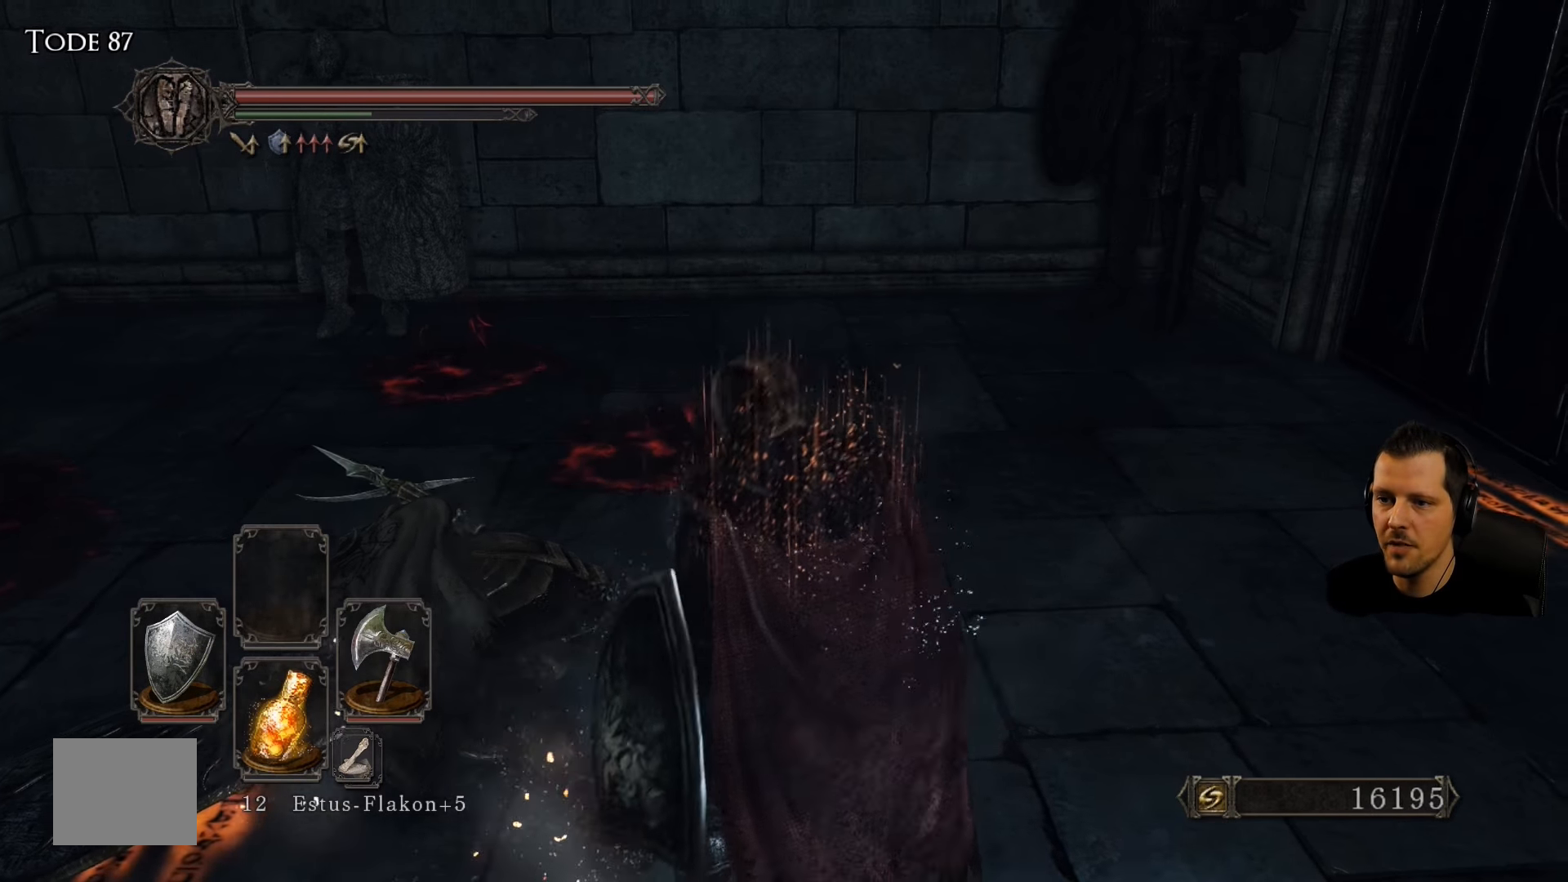
{"buttons": ["START"], "left_stick": "center", "right_stick": "center", "events": [[67, "right_stick", "center"], [450, "START", "down"]]}
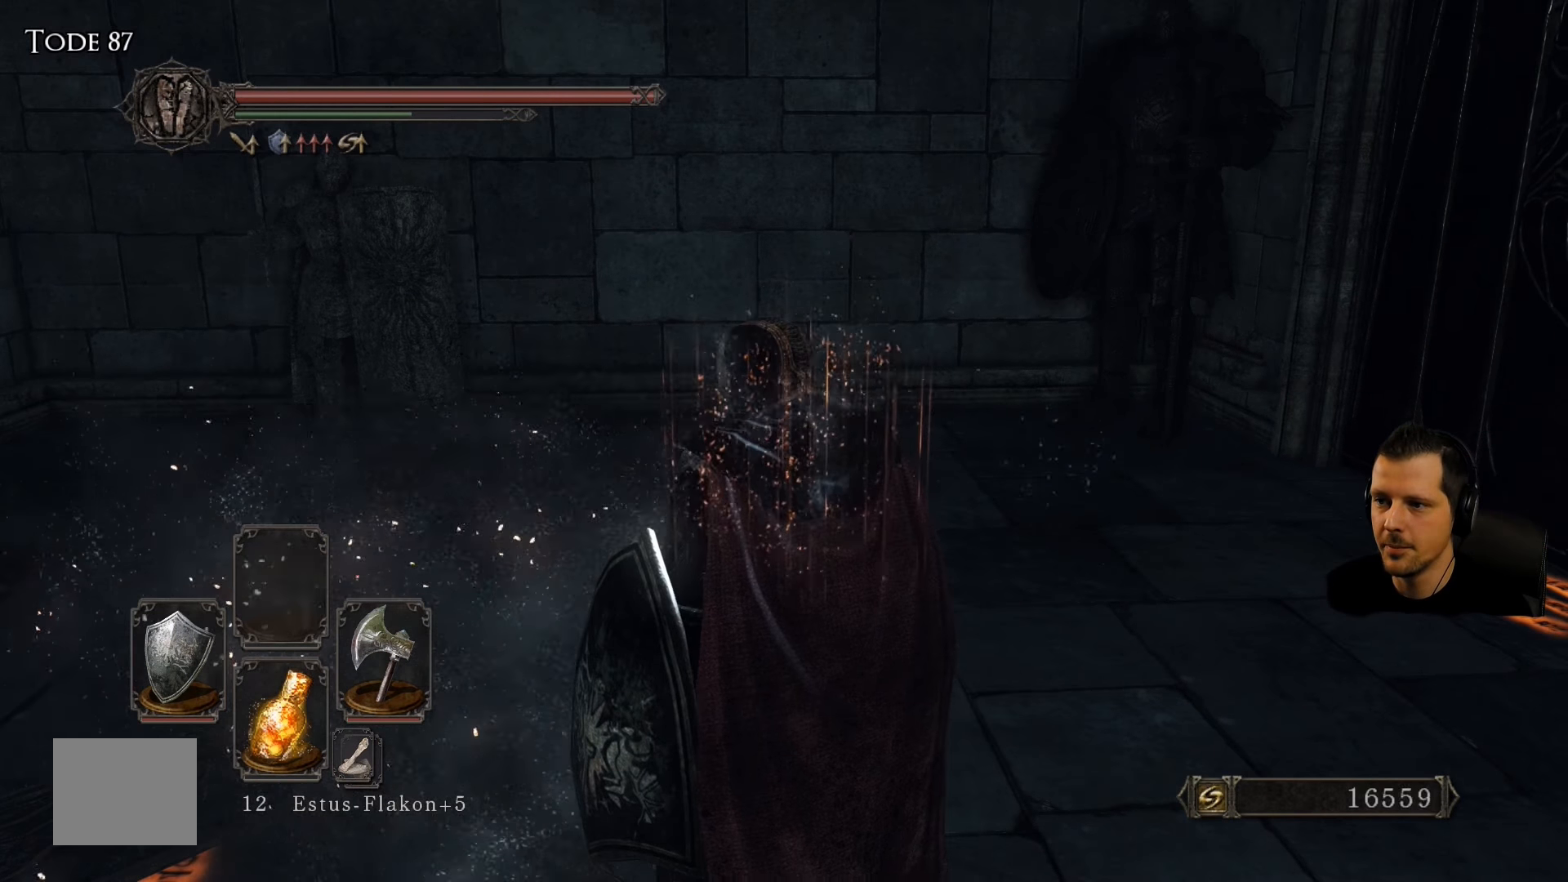
{"buttons": [], "left_stick": "center", "right_stick": "center", "events": [[100, "START", "up"]]}
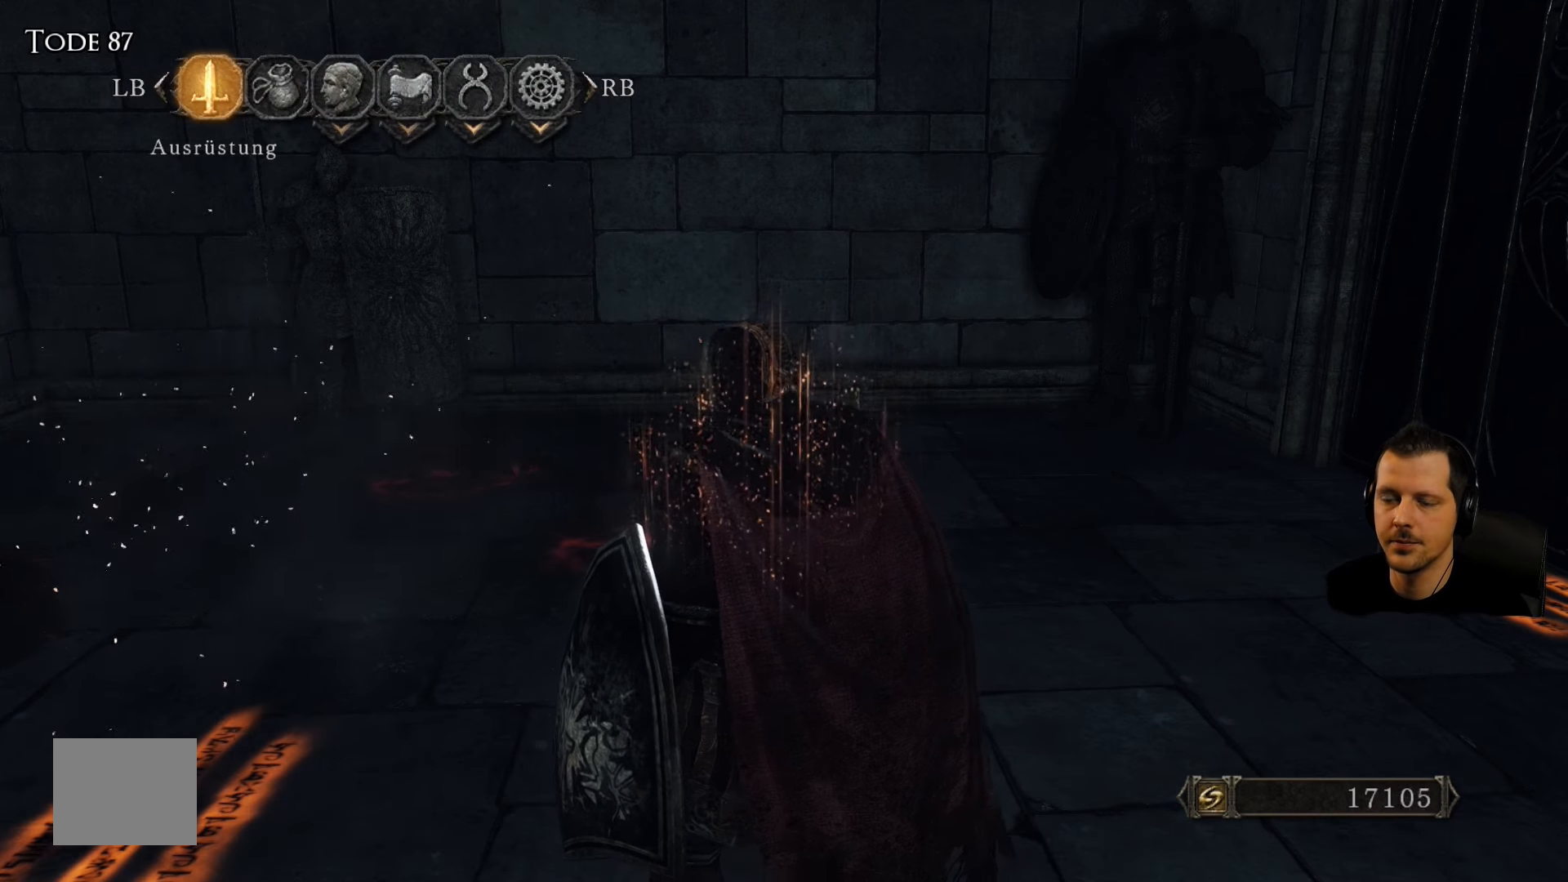
{"buttons": [], "left_stick": "center", "right_stick": "center", "events": [[317, "CROSS", "down"], [484, "CROSS", "up"]]}
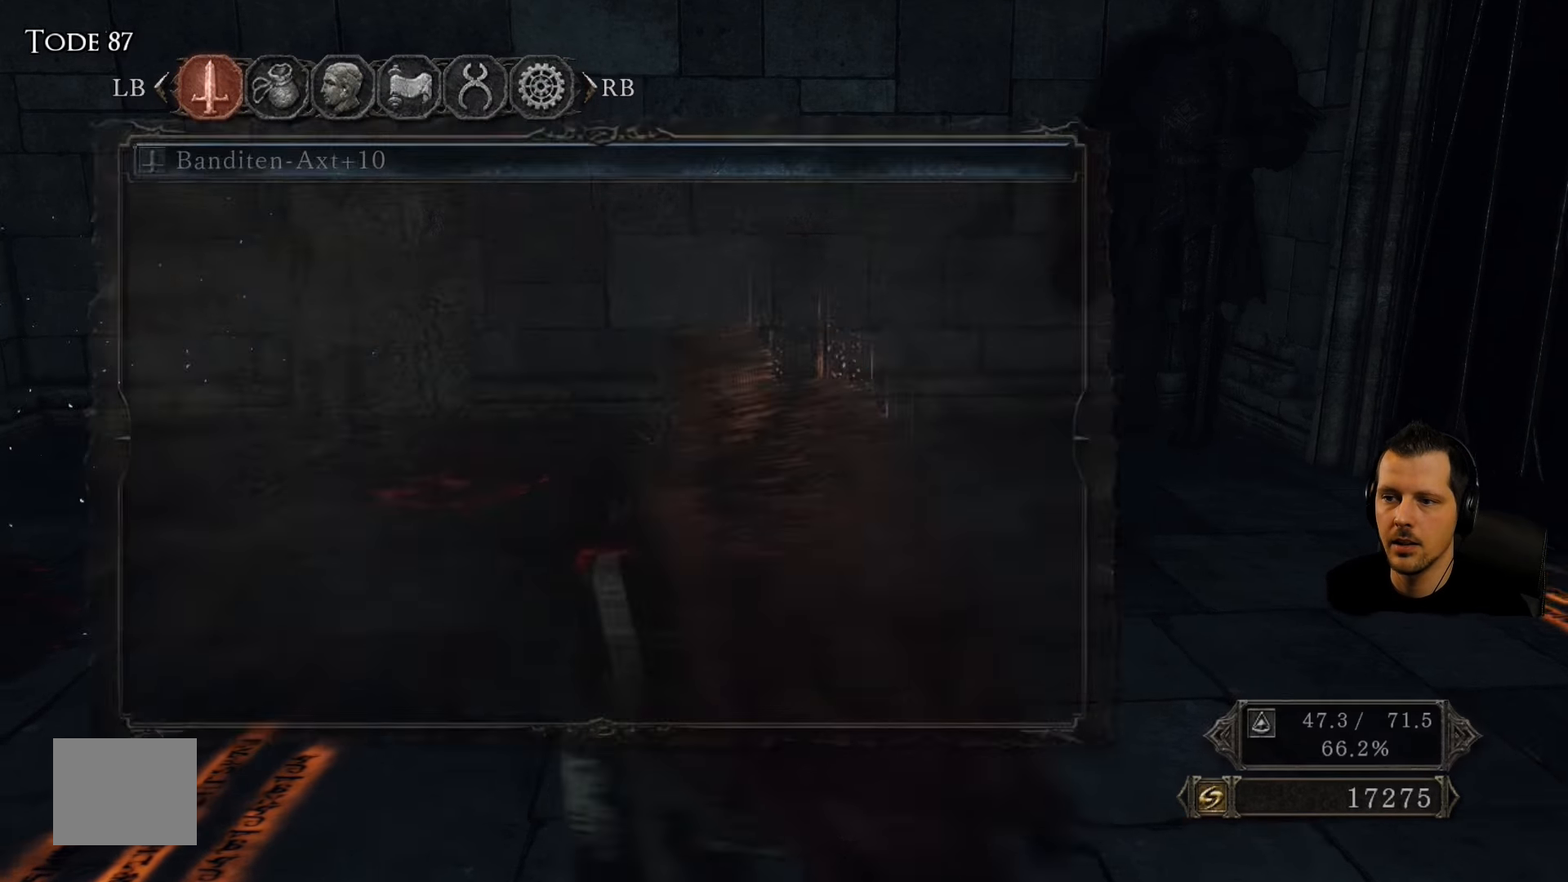
{"buttons": ["DPAD_RIGHT"], "left_stick": "center", "right_stick": "center", "events": [[417, "DPAD_RIGHT", "down"]]}
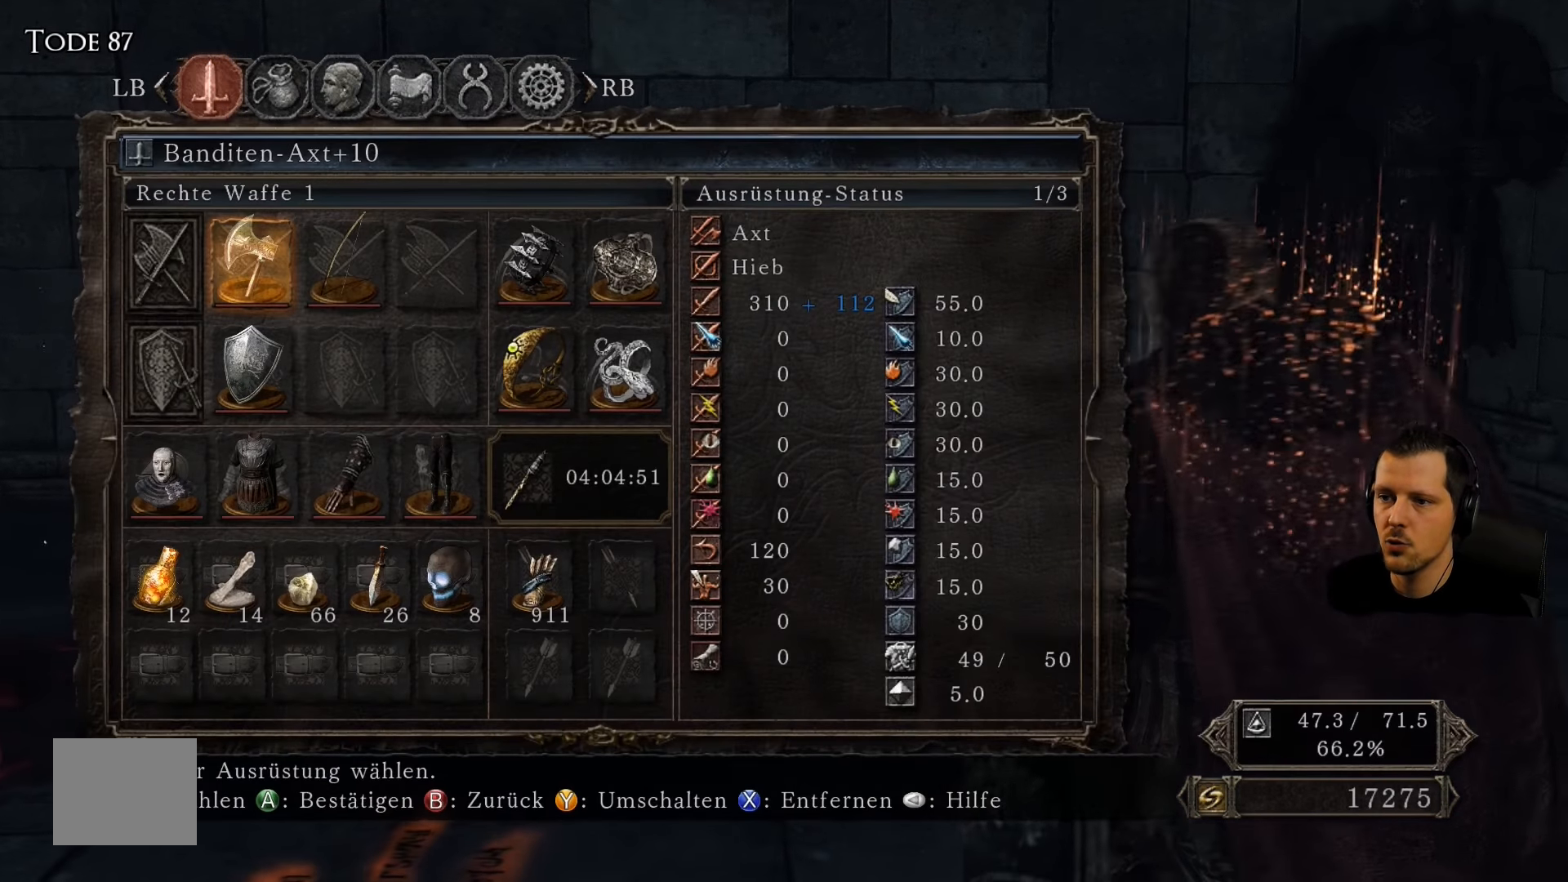
{"buttons": ["DPAD_RIGHT"], "left_stick": "center", "right_stick": "center", "events": [[67, "DPAD_RIGHT", "up"], [134, "DPAD_RIGHT", "down"], [284, "DPAD_RIGHT", "up"], [467, "DPAD_RIGHT", "down"]]}
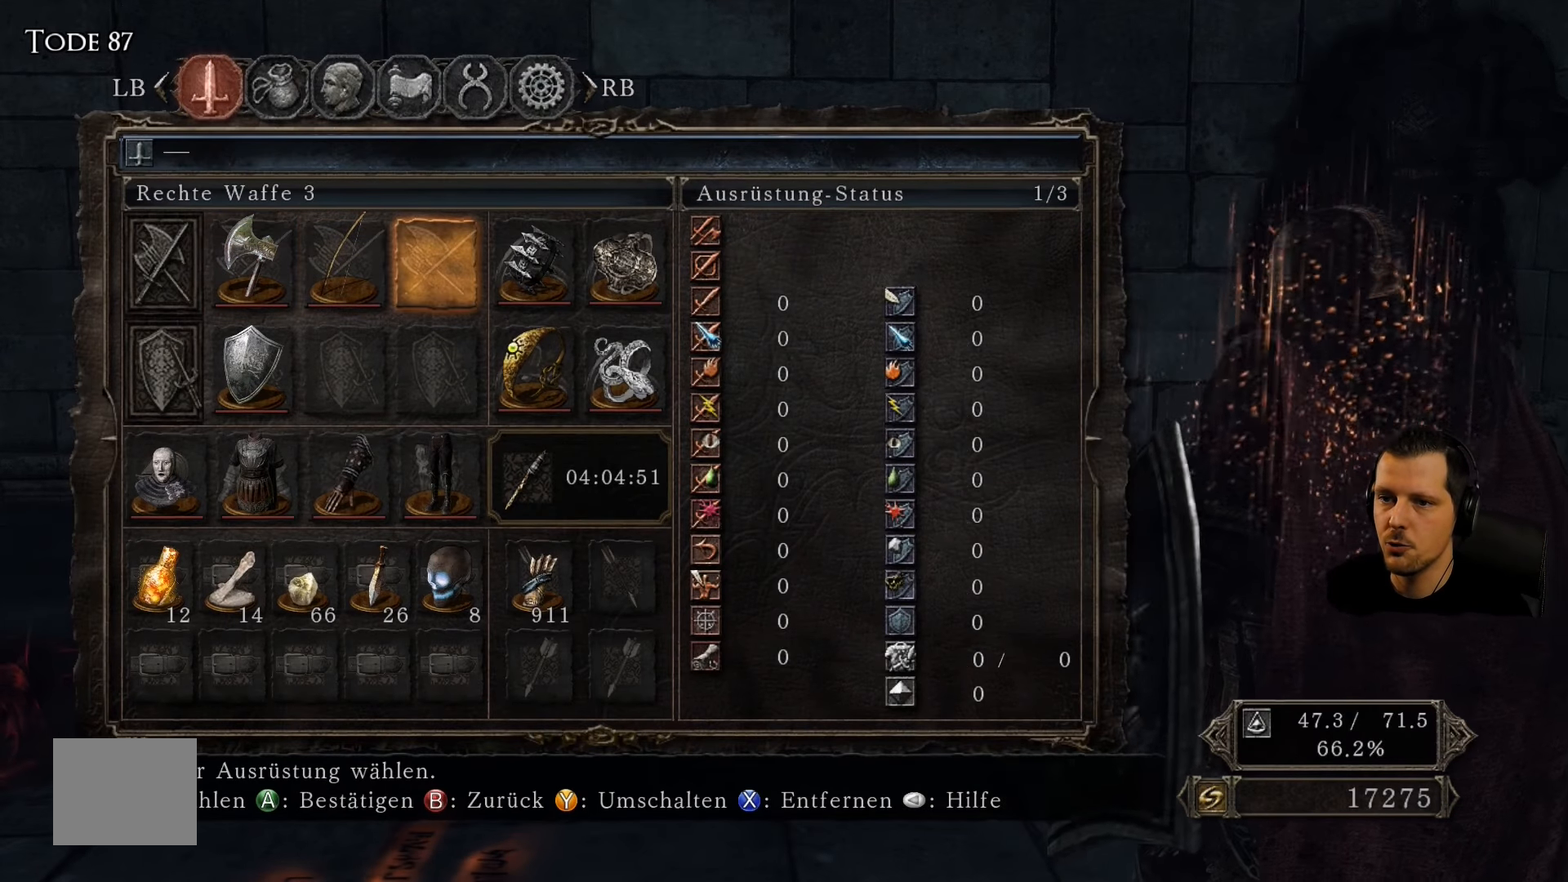
{"buttons": [], "left_stick": "center", "right_stick": "center", "events": [[134, "DPAD_RIGHT", "up"], [334, "CROSS", "down"], [500, "CROSS", "up"]]}
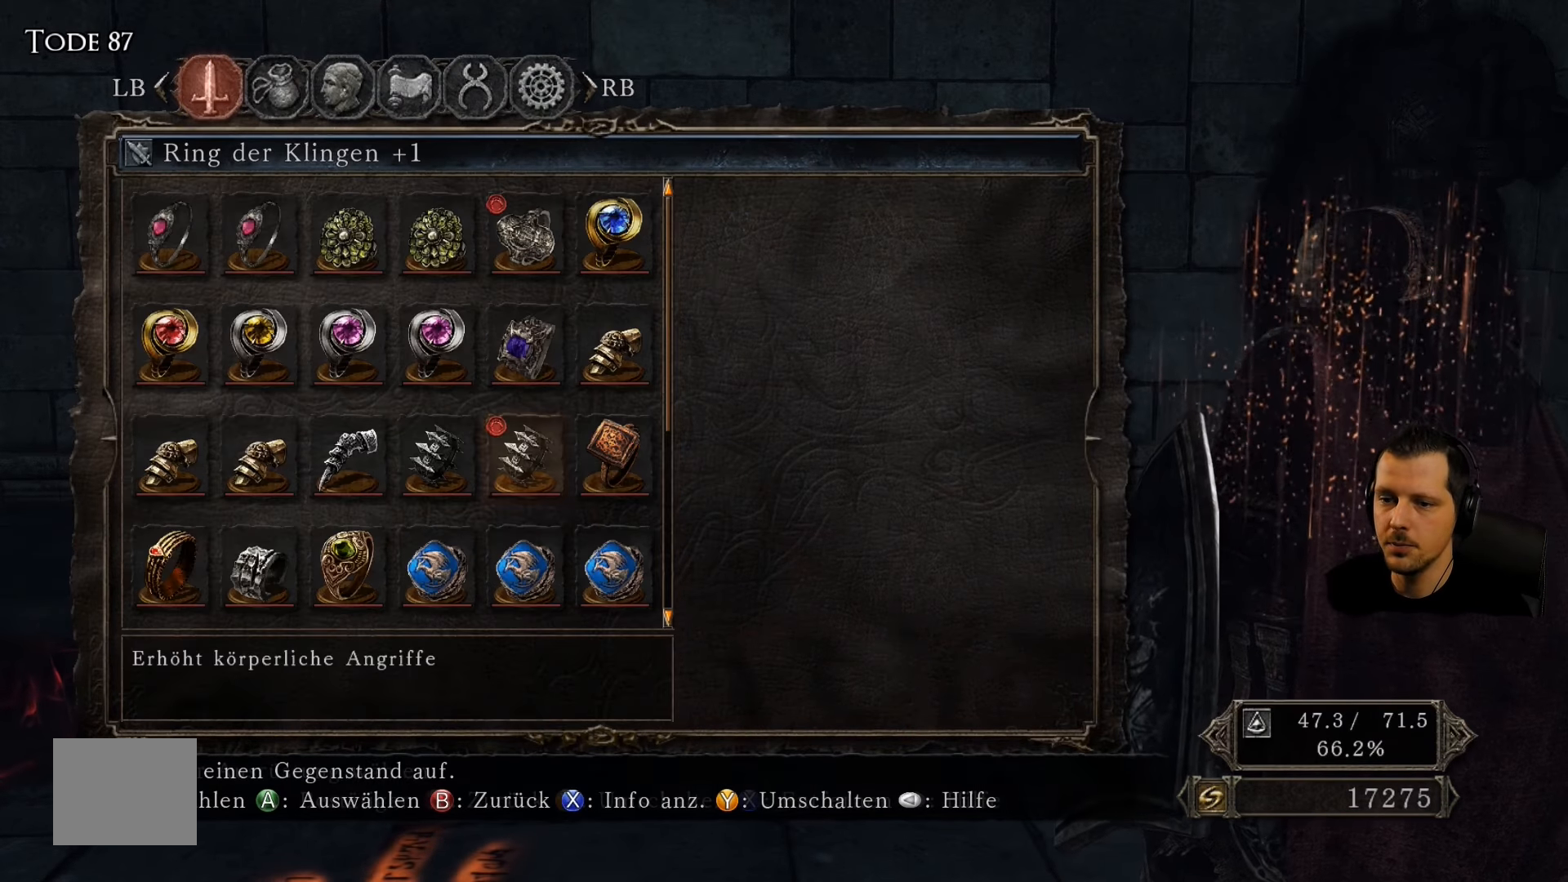
{"buttons": [], "left_stick": "center", "right_stick": "center", "events": []}
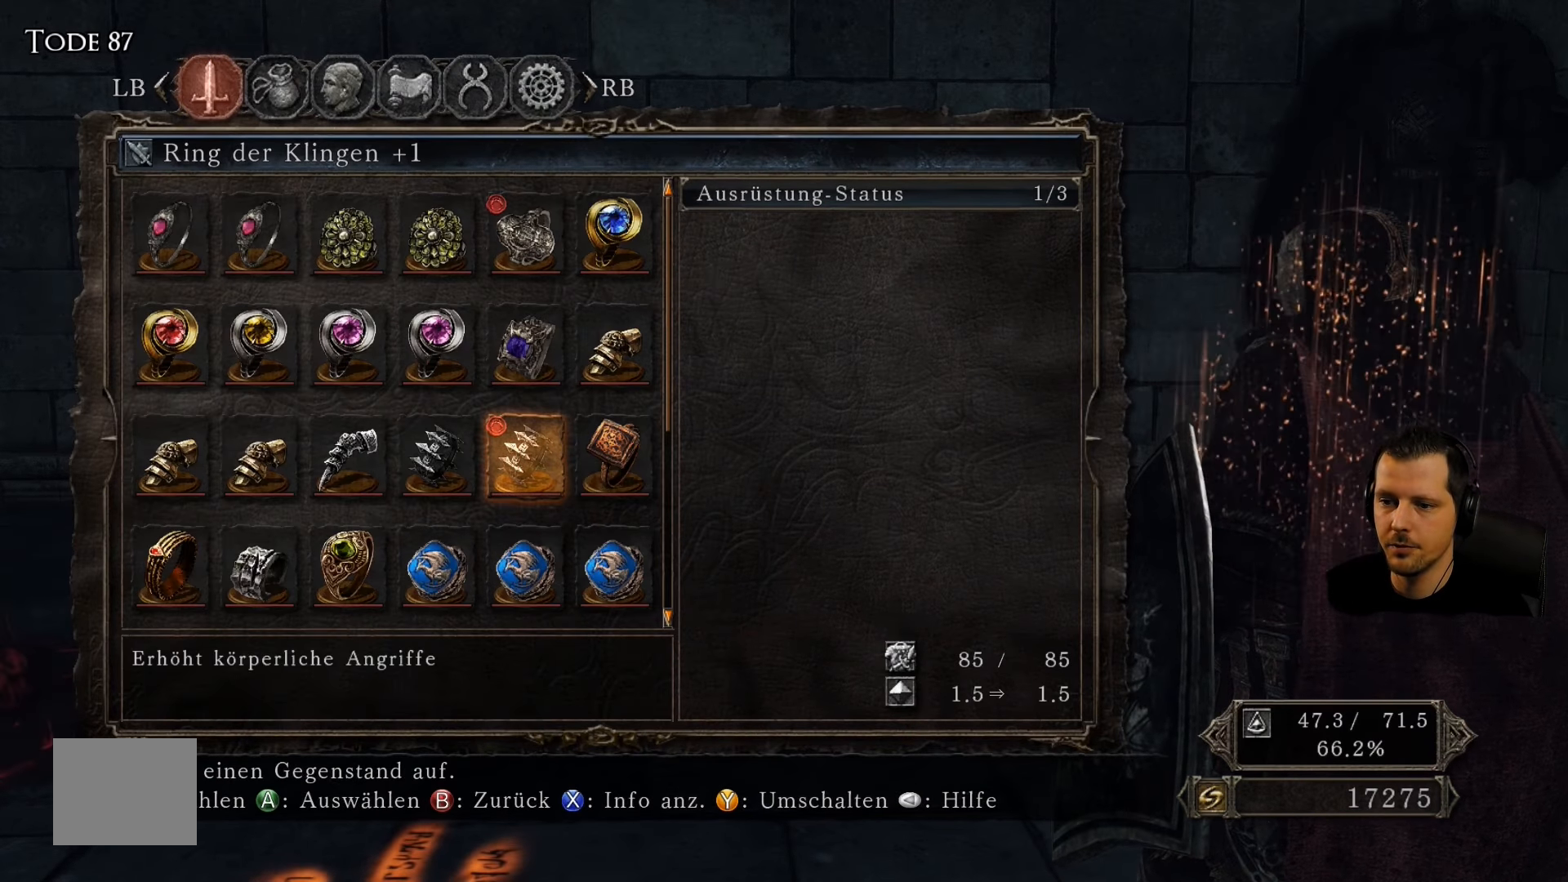
{"buttons": [], "left_stick": "center", "right_stick": "center", "events": [[50, "DPAD_DOWN", "down"], [167, "DPAD_DOWN", "up"], [234, "DPAD_DOWN", "down"], [384, "DPAD_DOWN", "up"]]}
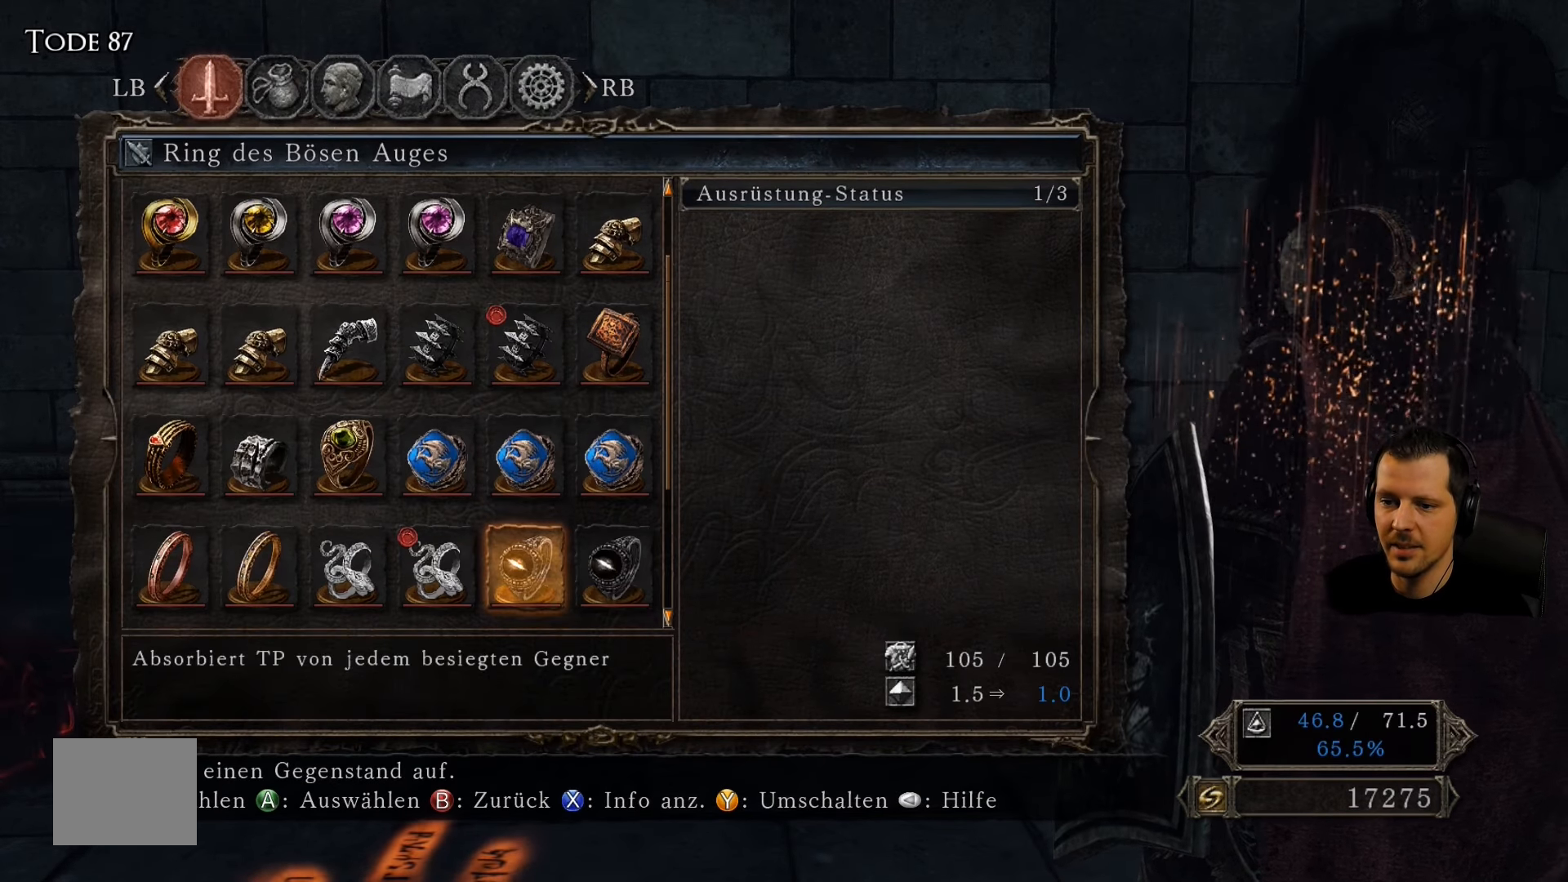
{"buttons": ["DPAD_LEFT"], "left_stick": "center", "right_stick": "center", "events": [[216, "DPAD_LEFT", "down"], [333, "DPAD_LEFT", "up"], [416, "DPAD_LEFT", "down"]]}
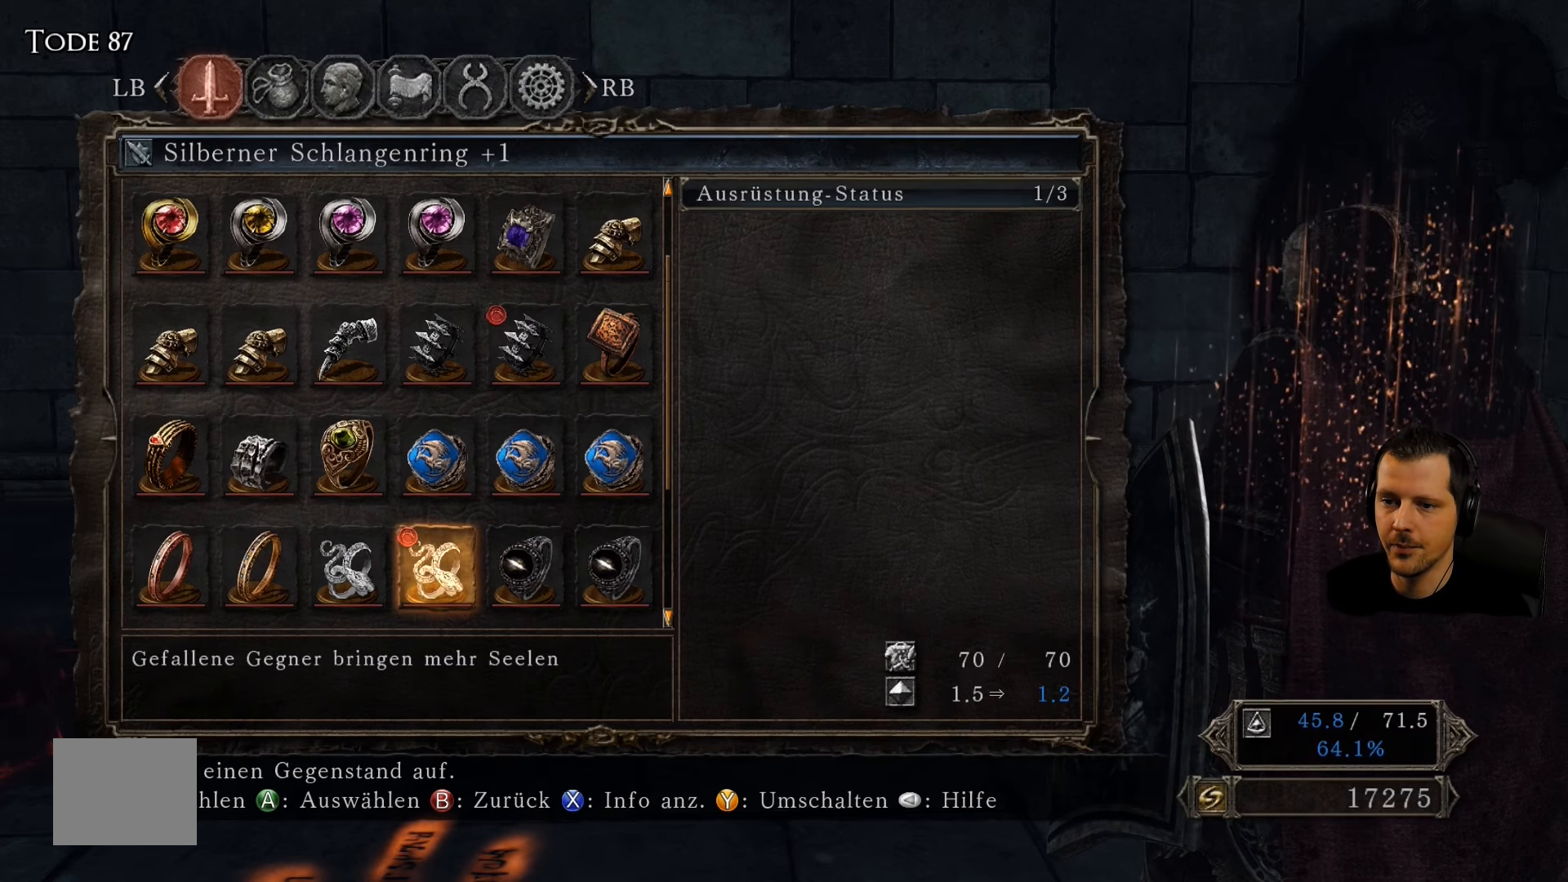
{"buttons": [], "left_stick": "center", "right_stick": "center", "events": [[50, "DPAD_LEFT", "up"], [183, "DPAD_UP", "down"], [300, "DPAD_UP", "up"]]}
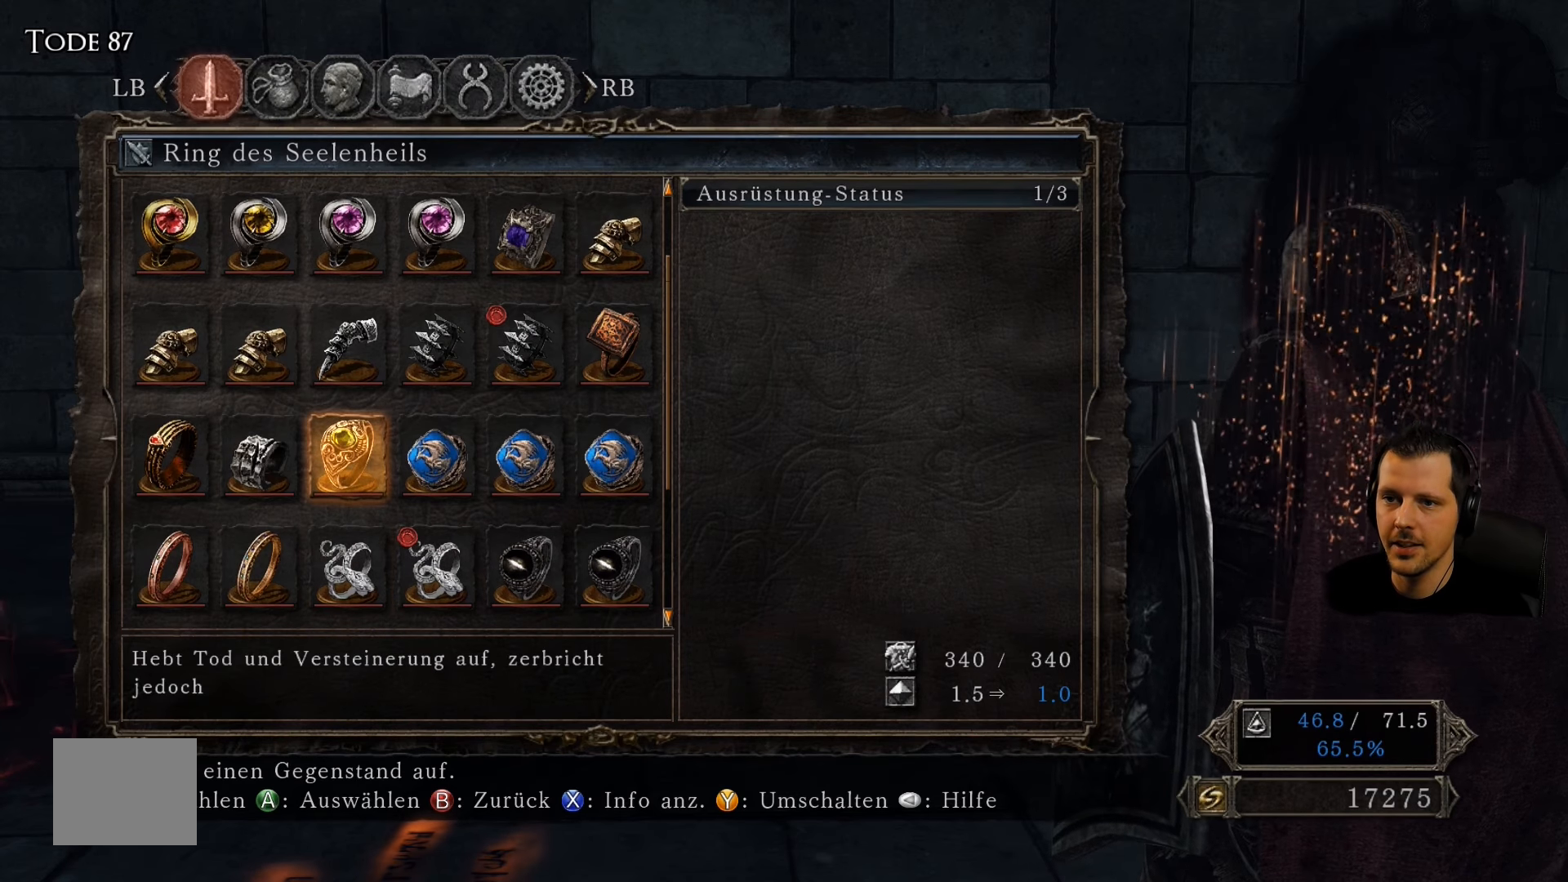
{"buttons": [], "left_stick": "center", "right_stick": "center", "events": [[116, "DPAD_DOWN", "down"], [266, "DPAD_DOWN", "up"]]}
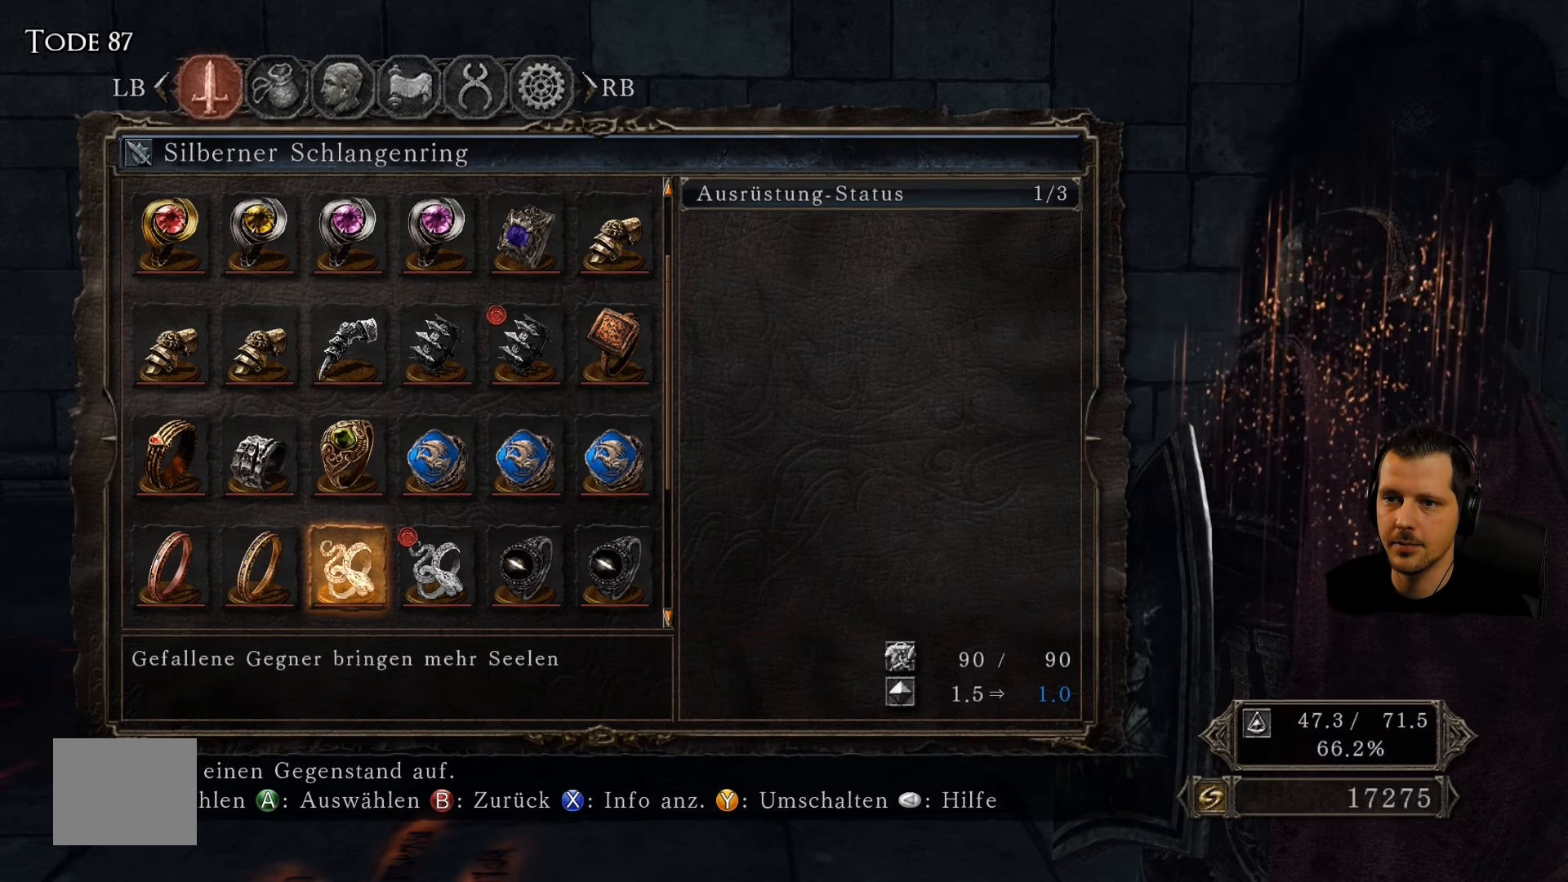
{"buttons": ["DPAD_DOWN"], "left_stick": "center", "right_stick": "center", "events": [[50, "DPAD_LEFT", "down"], [183, "DPAD_LEFT", "up"], [383, "DPAD_DOWN", "down"]]}
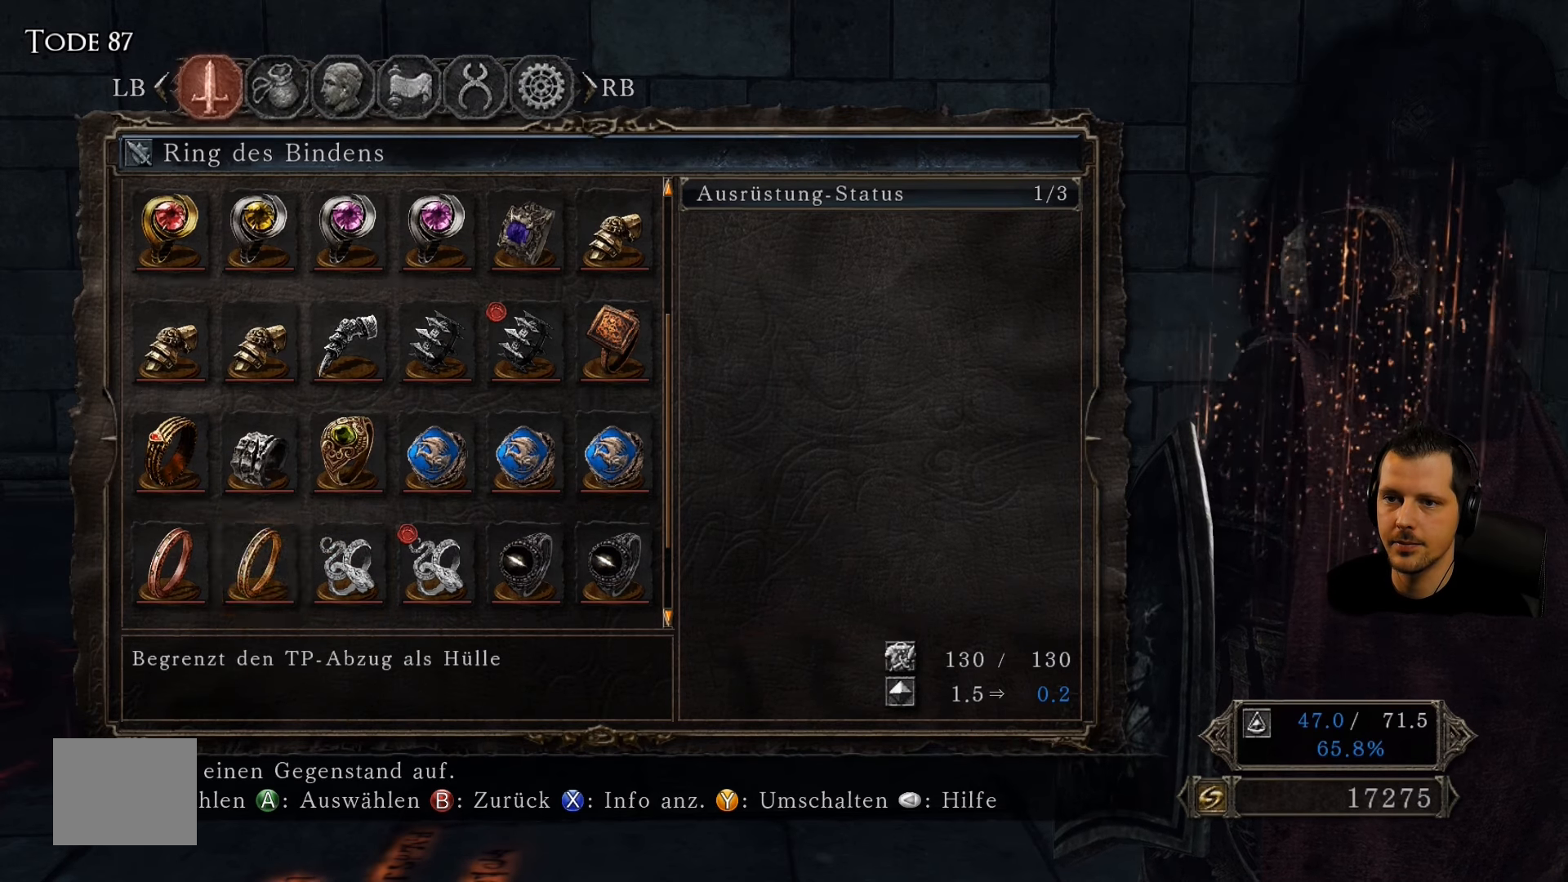
{"buttons": [], "left_stick": "center", "right_stick": "center", "events": [[16, "DPAD_DOWN", "up"]]}
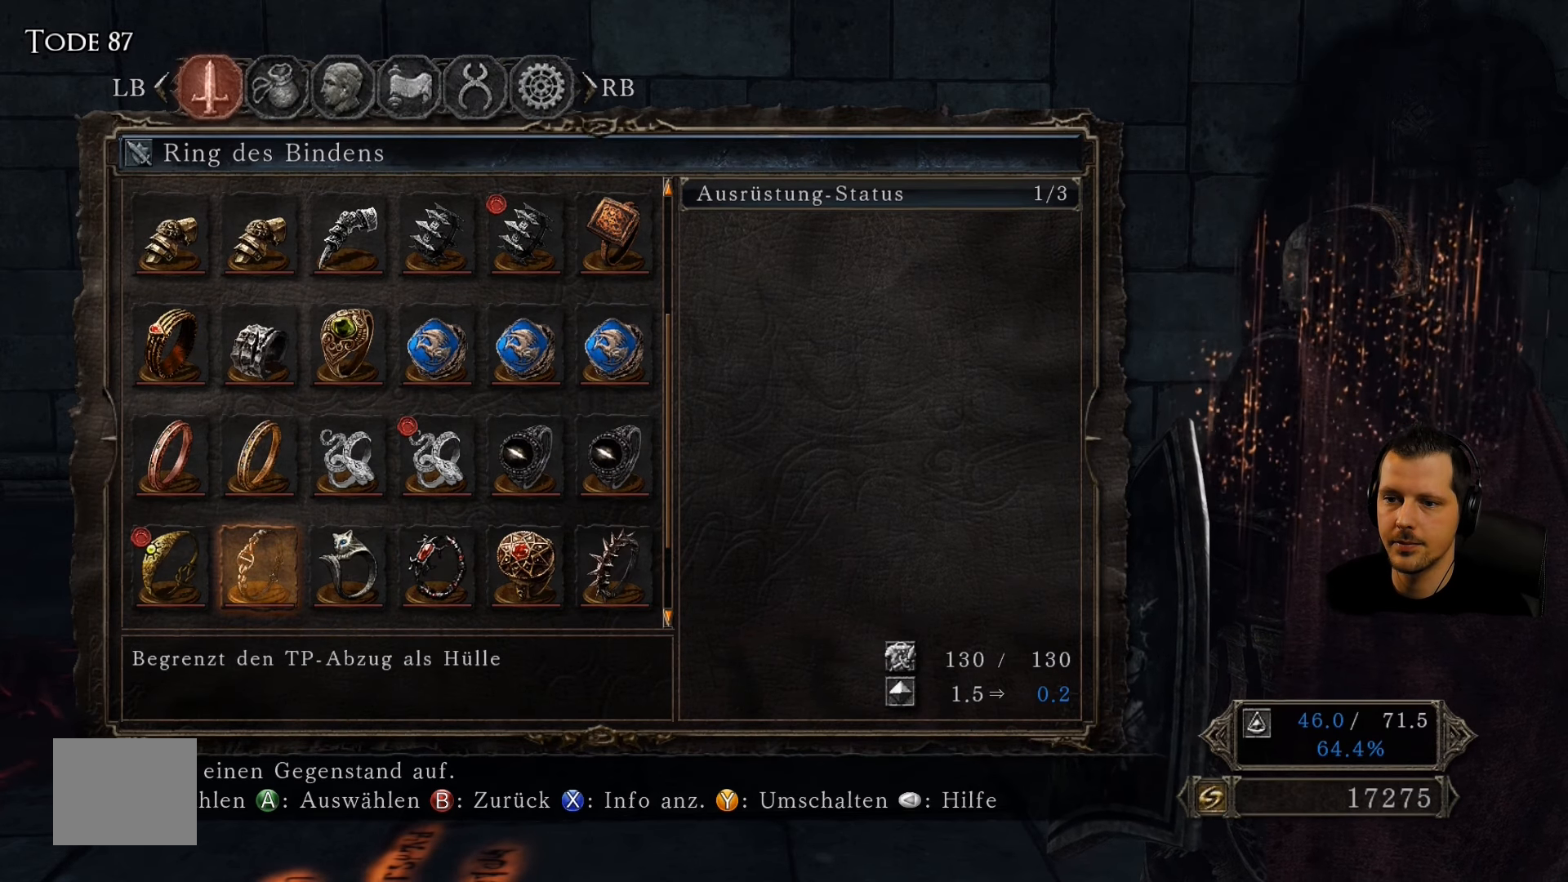
{"buttons": [], "left_stick": "center", "right_stick": "center", "events": []}
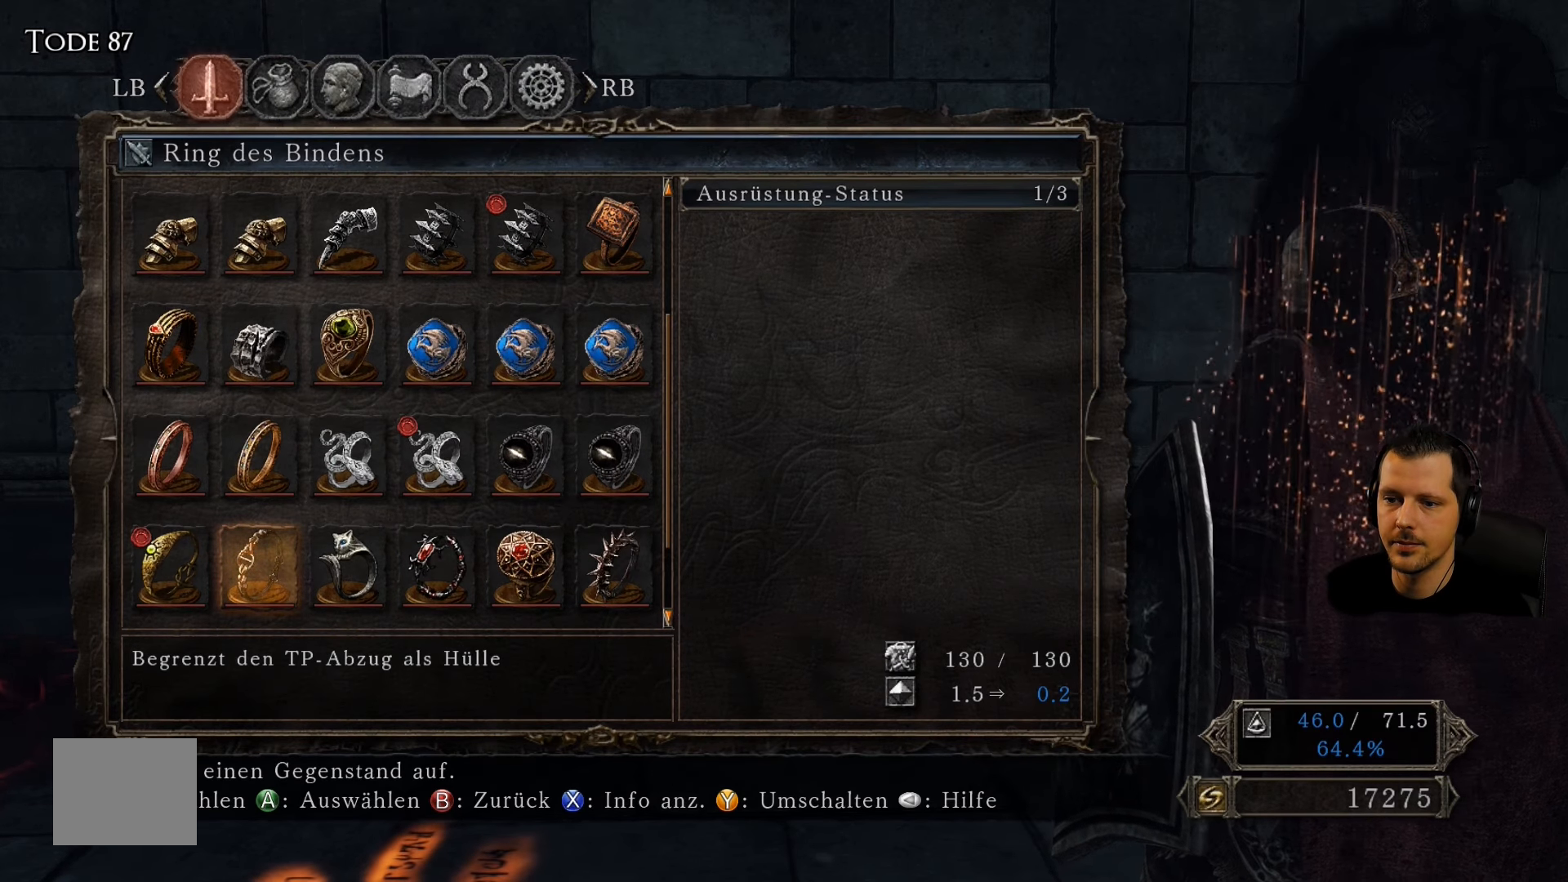
{"buttons": ["DPAD_DOWN"], "left_stick": "center", "right_stick": "center", "events": [[450, "DPAD_DOWN", "down"]]}
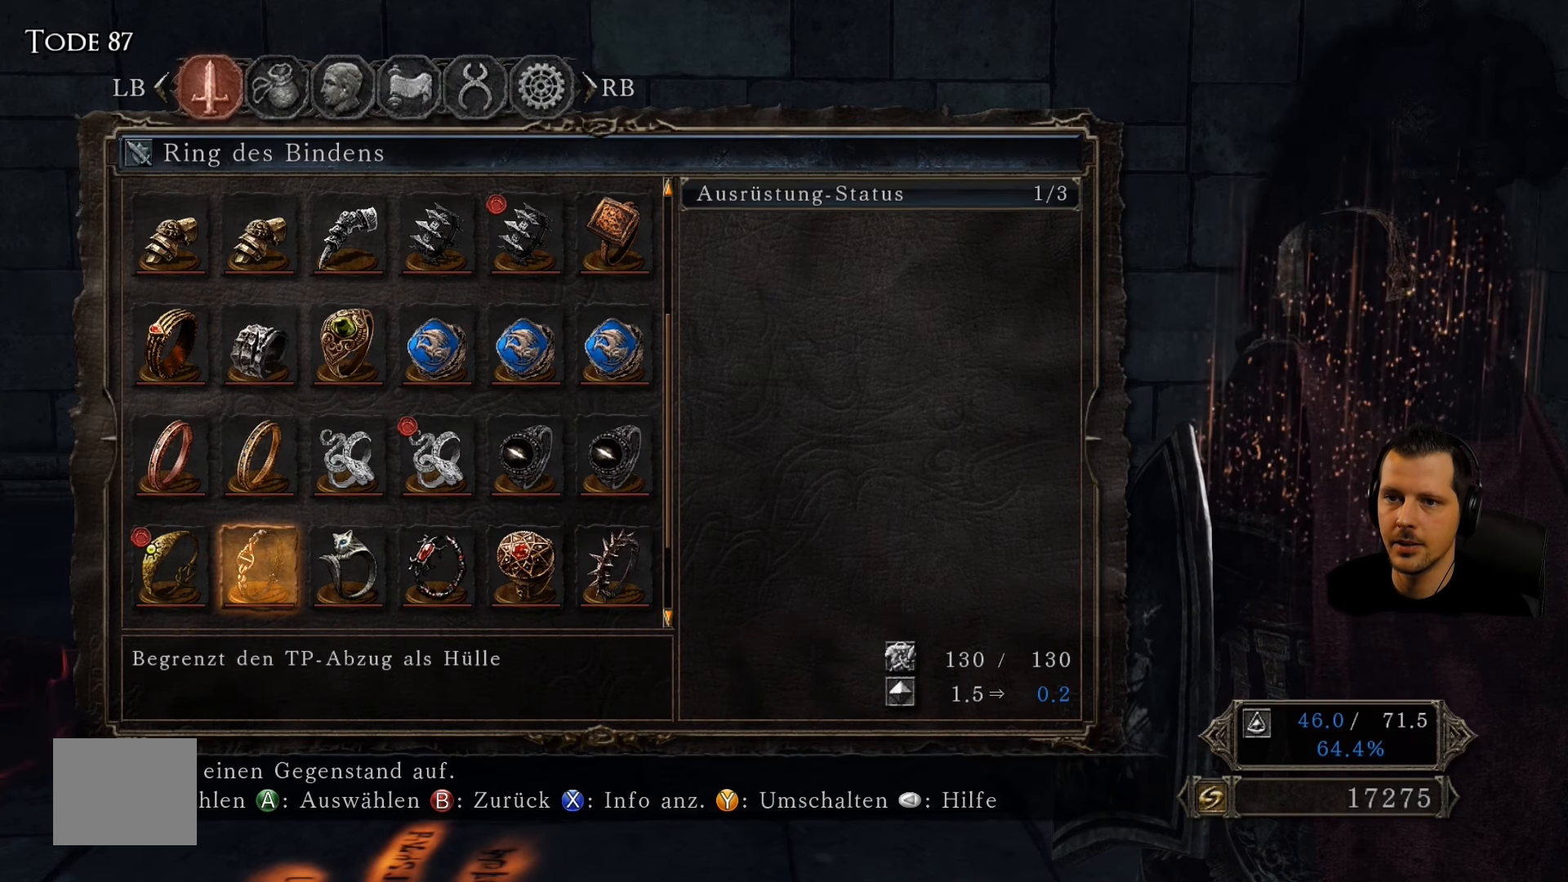
{"buttons": [], "left_stick": "center", "right_stick": "center", "events": [[150, "DPAD_DOWN", "up"]]}
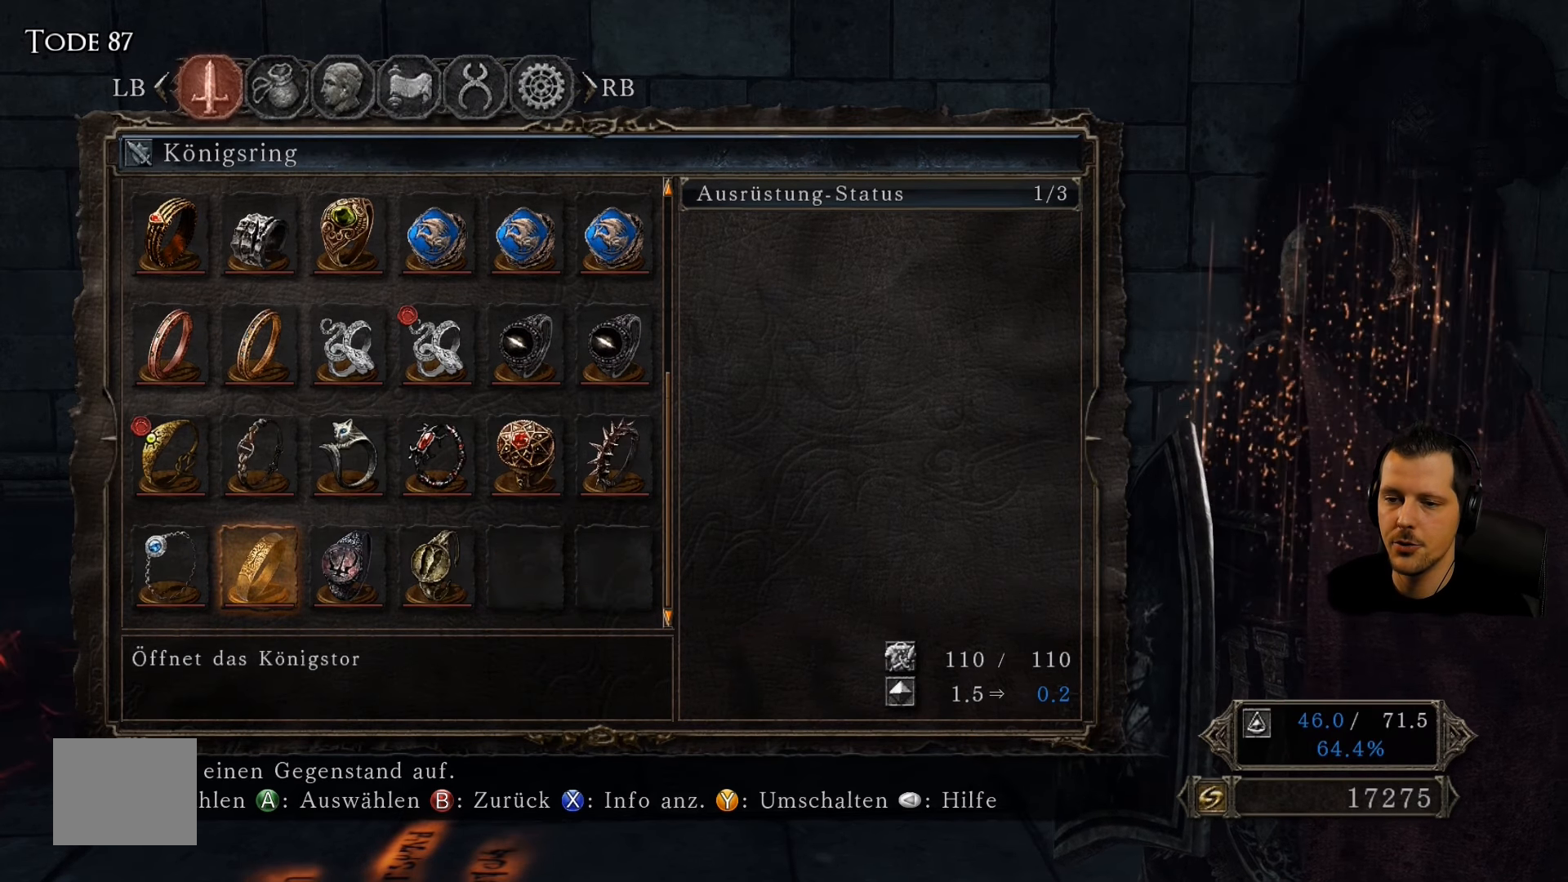
{"buttons": [], "left_stick": "center", "right_stick": "center", "events": []}
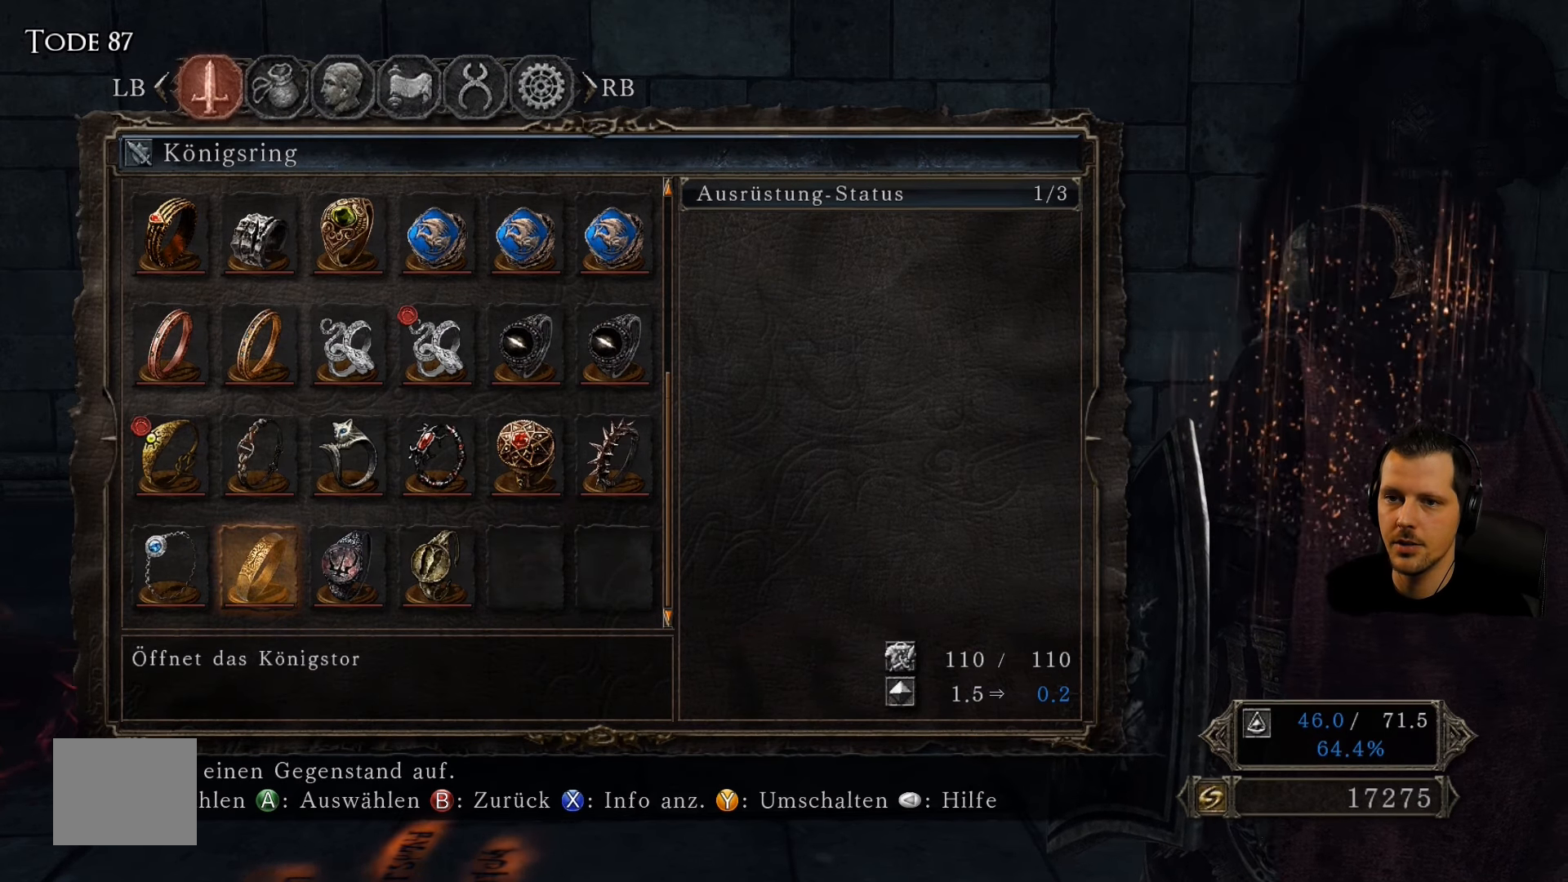
{"buttons": [], "left_stick": "center", "right_stick": "center", "events": [[133, "CROSS", "down"], [333, "CROSS", "up"]]}
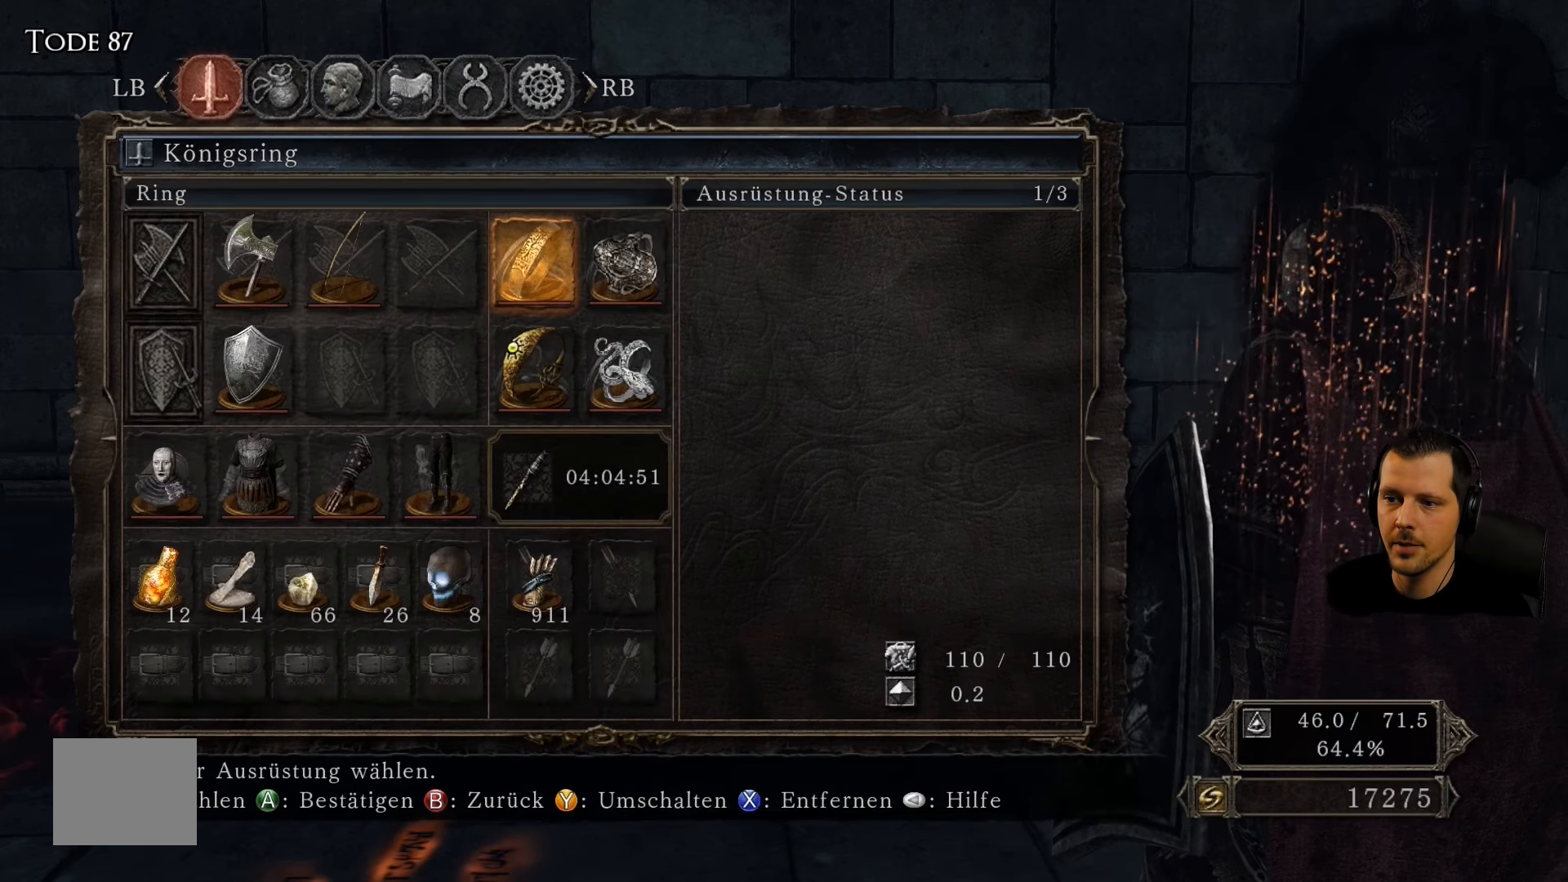
{"buttons": [], "left_stick": "center", "right_stick": "center", "events": [[350, "CIRCLE", "down"], [500, "CIRCLE", "up"]]}
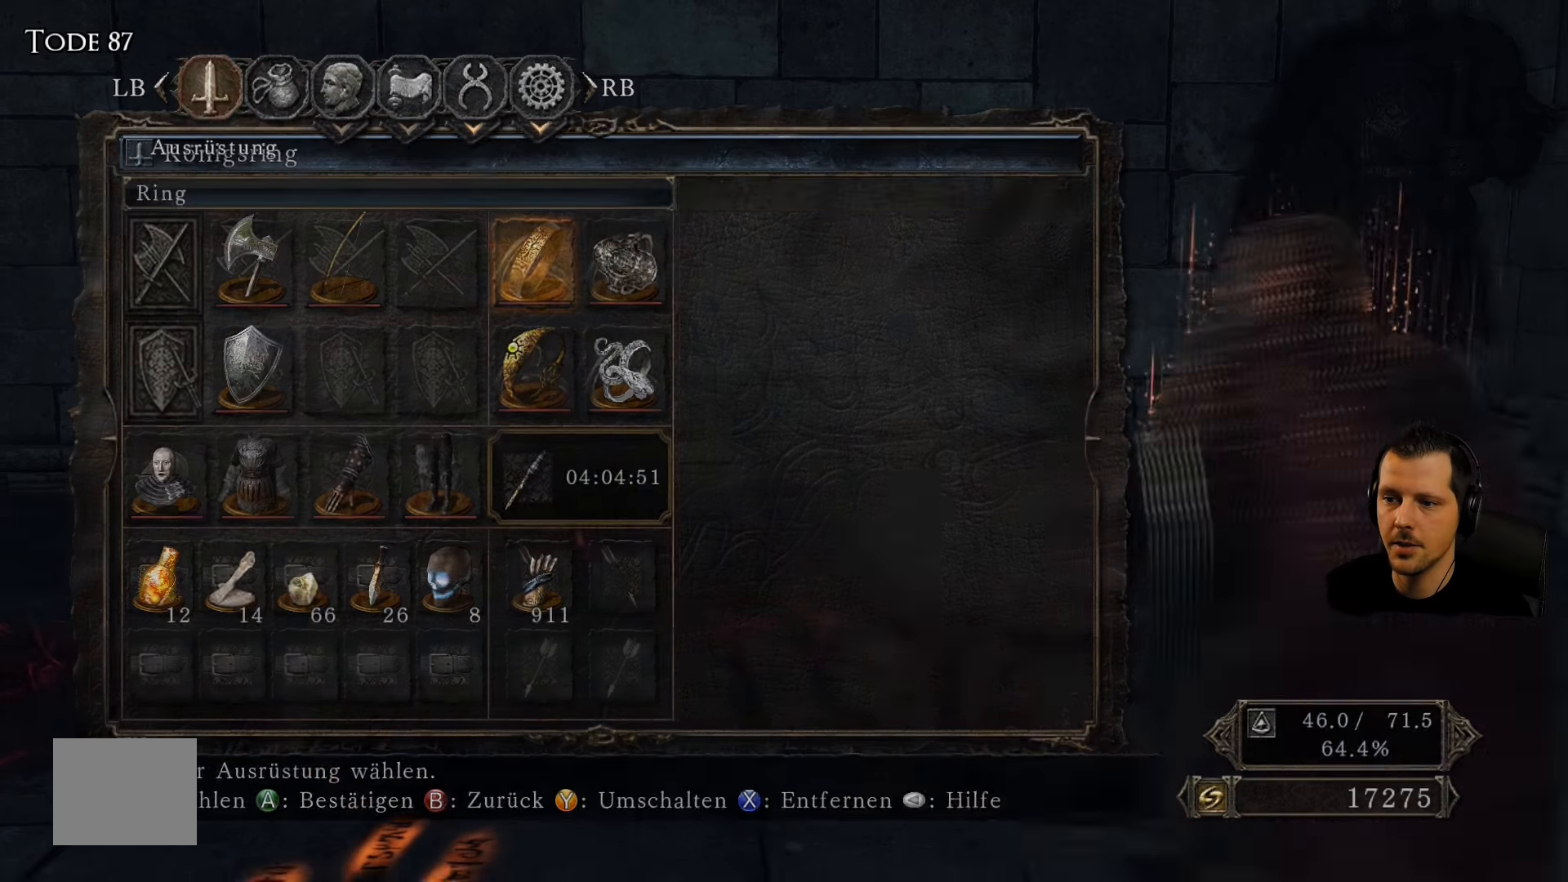
{"buttons": [], "left_stick": "up", "right_stick": "center", "events": [[483, "left_stick", "up"]]}
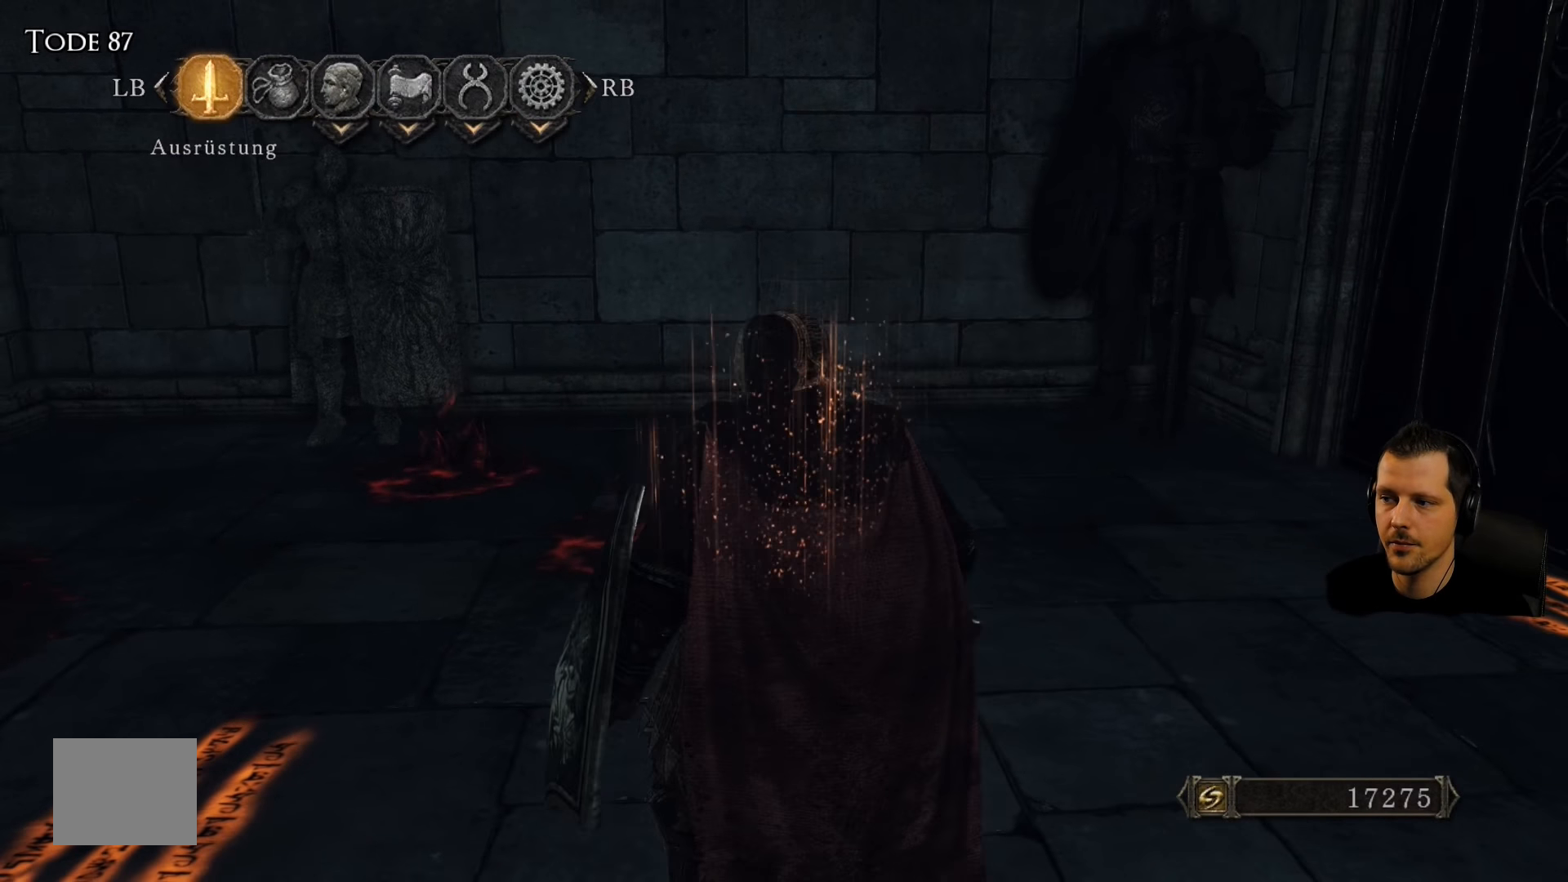
{"buttons": [], "left_stick": "up", "right_stick": "right", "events": [[317, "right_stick", "right"]]}
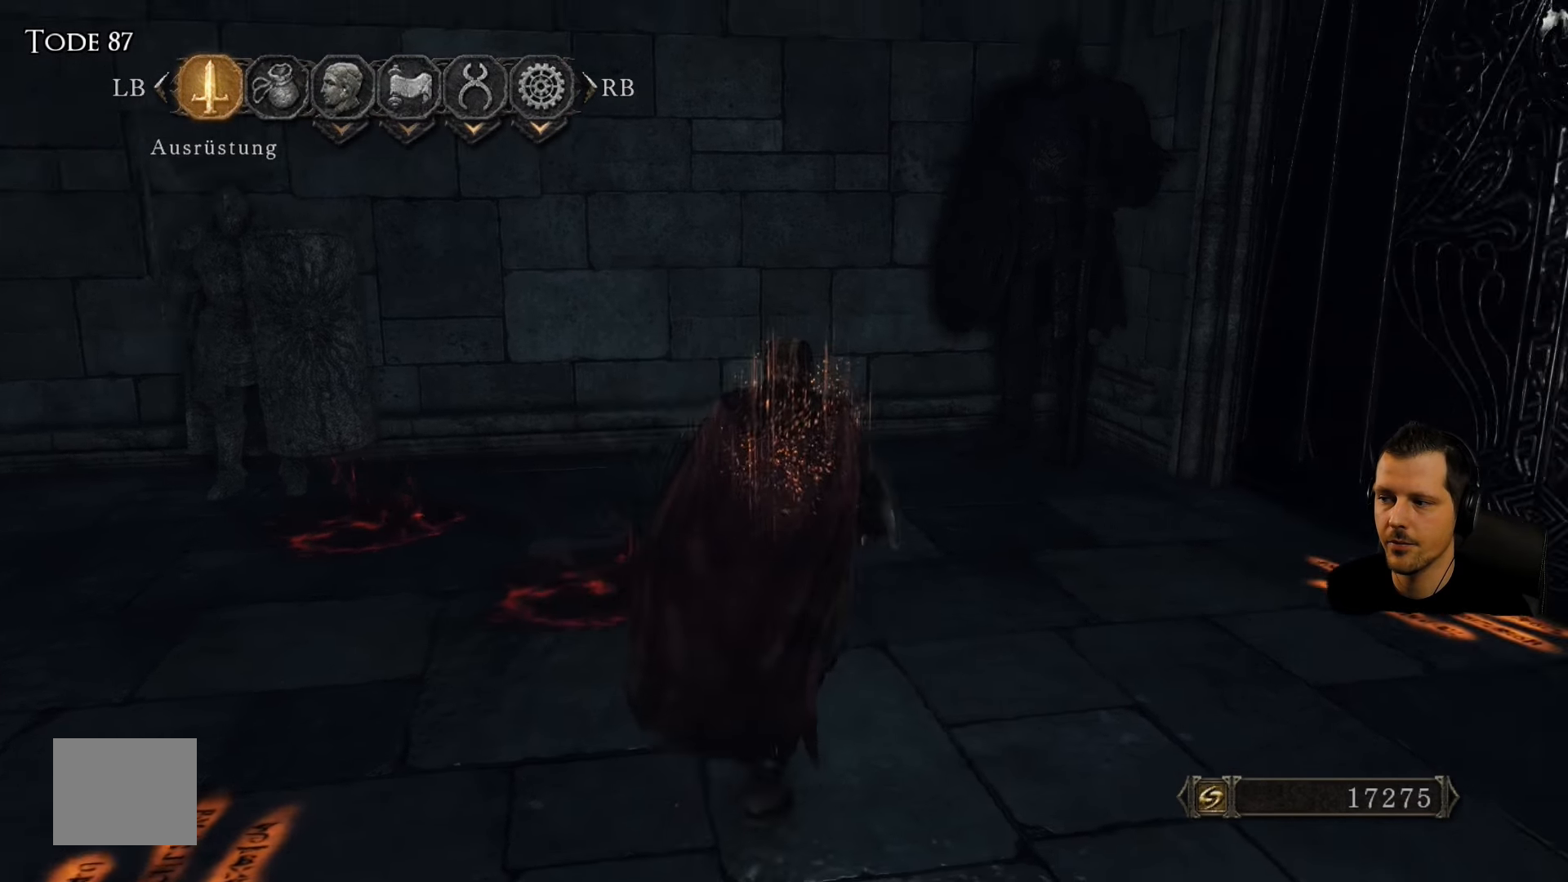
{"buttons": [], "left_stick": "up-right", "right_stick": "center", "events": [[200, "left_stick", "up-right"], [367, "right_stick", "center"]]}
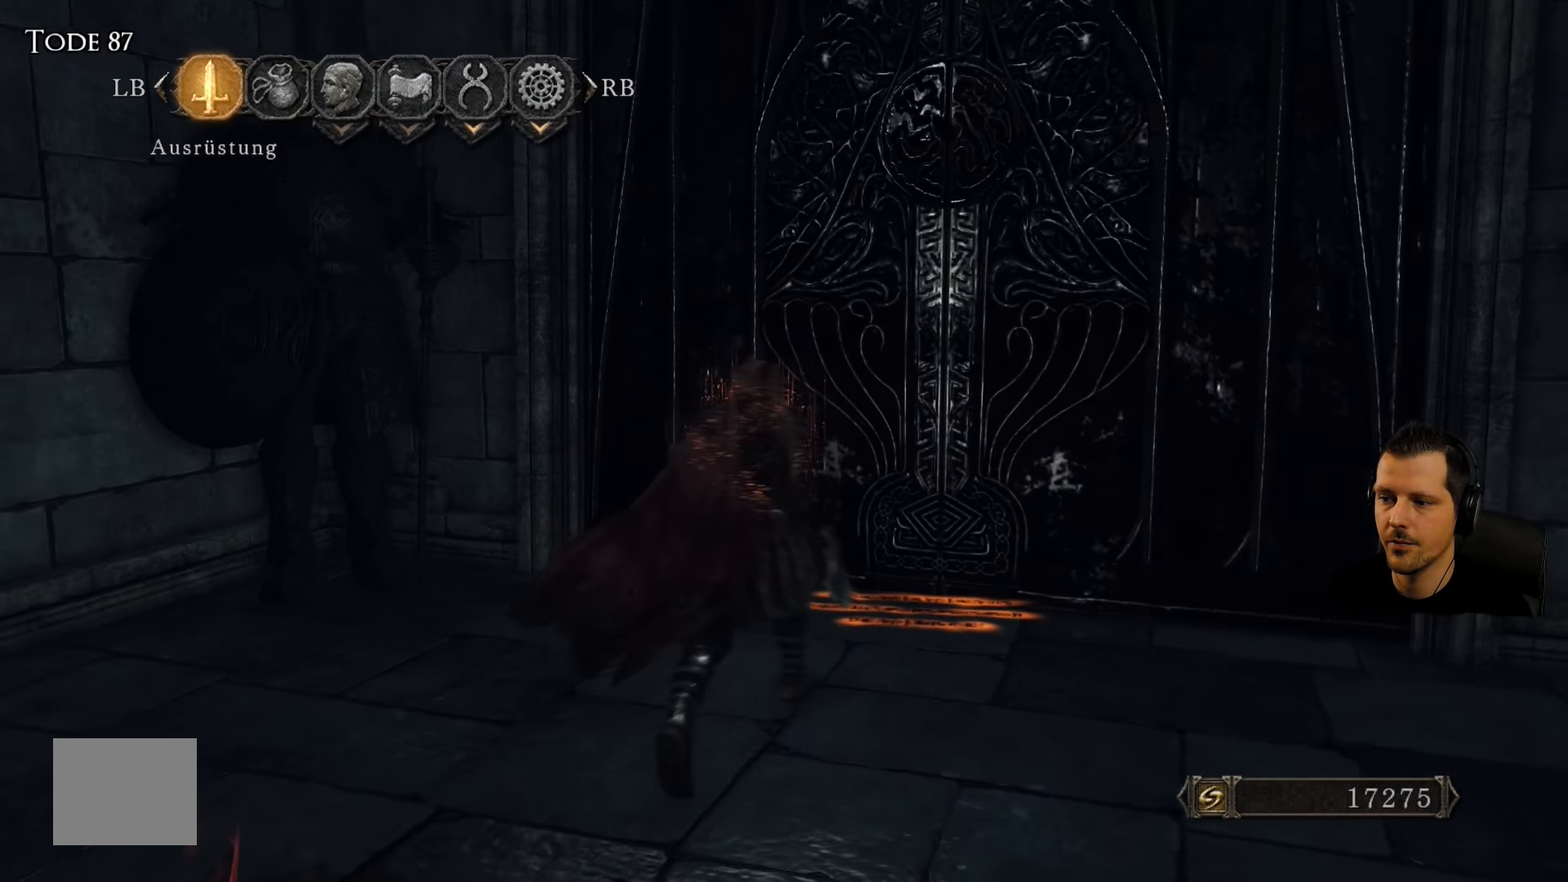
{"buttons": [], "left_stick": "center", "right_stick": "center", "events": [[250, "left_stick", "center"]]}
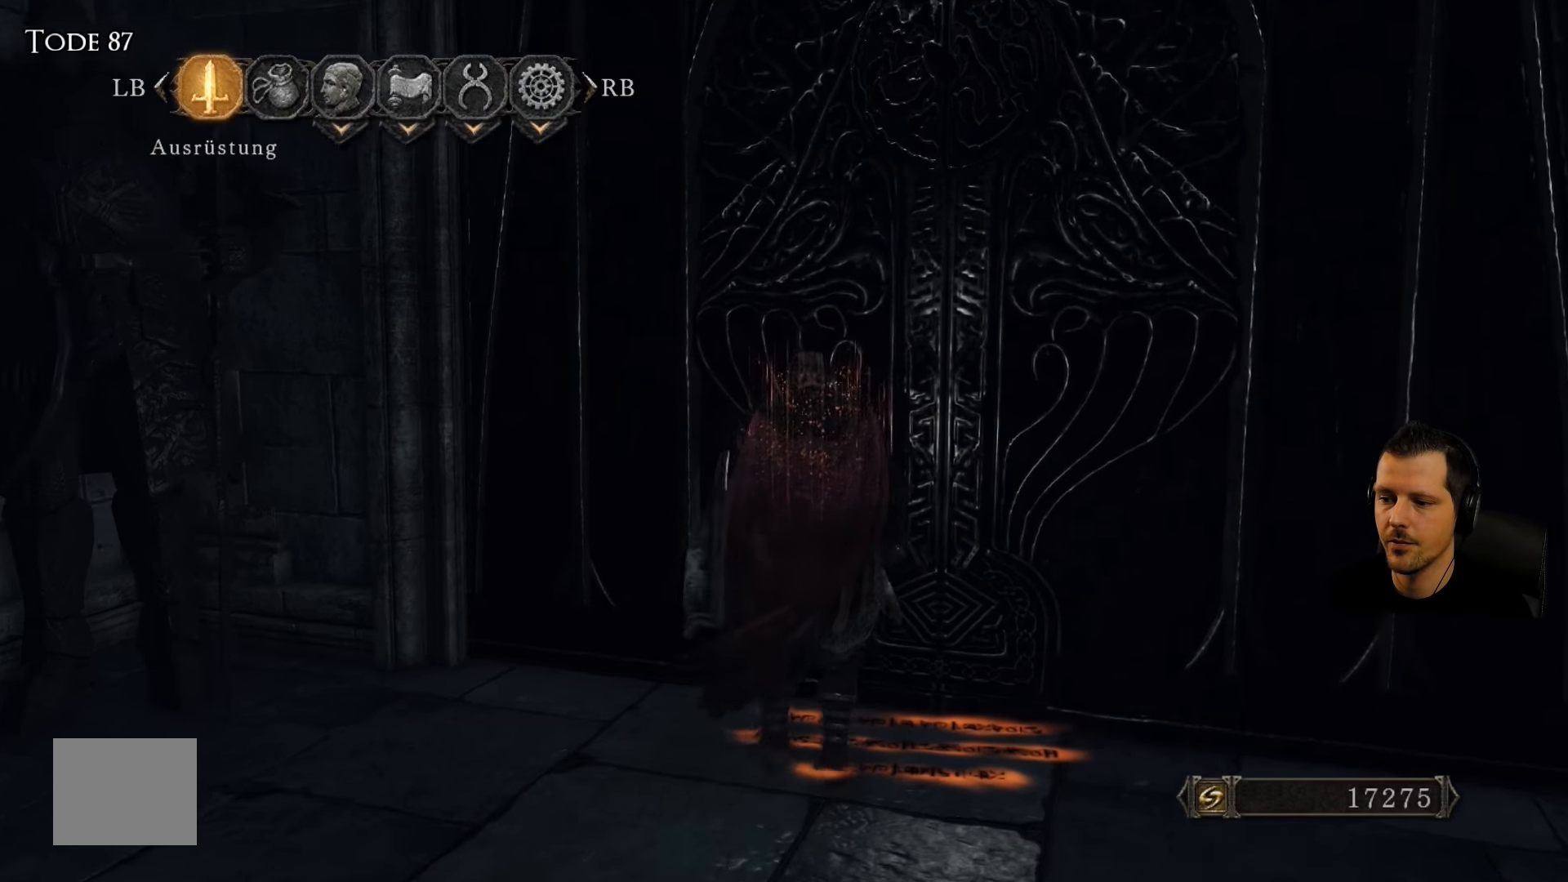
{"buttons": [], "left_stick": "up-right", "right_stick": "center", "events": [[217, "left_stick", "up-right"]]}
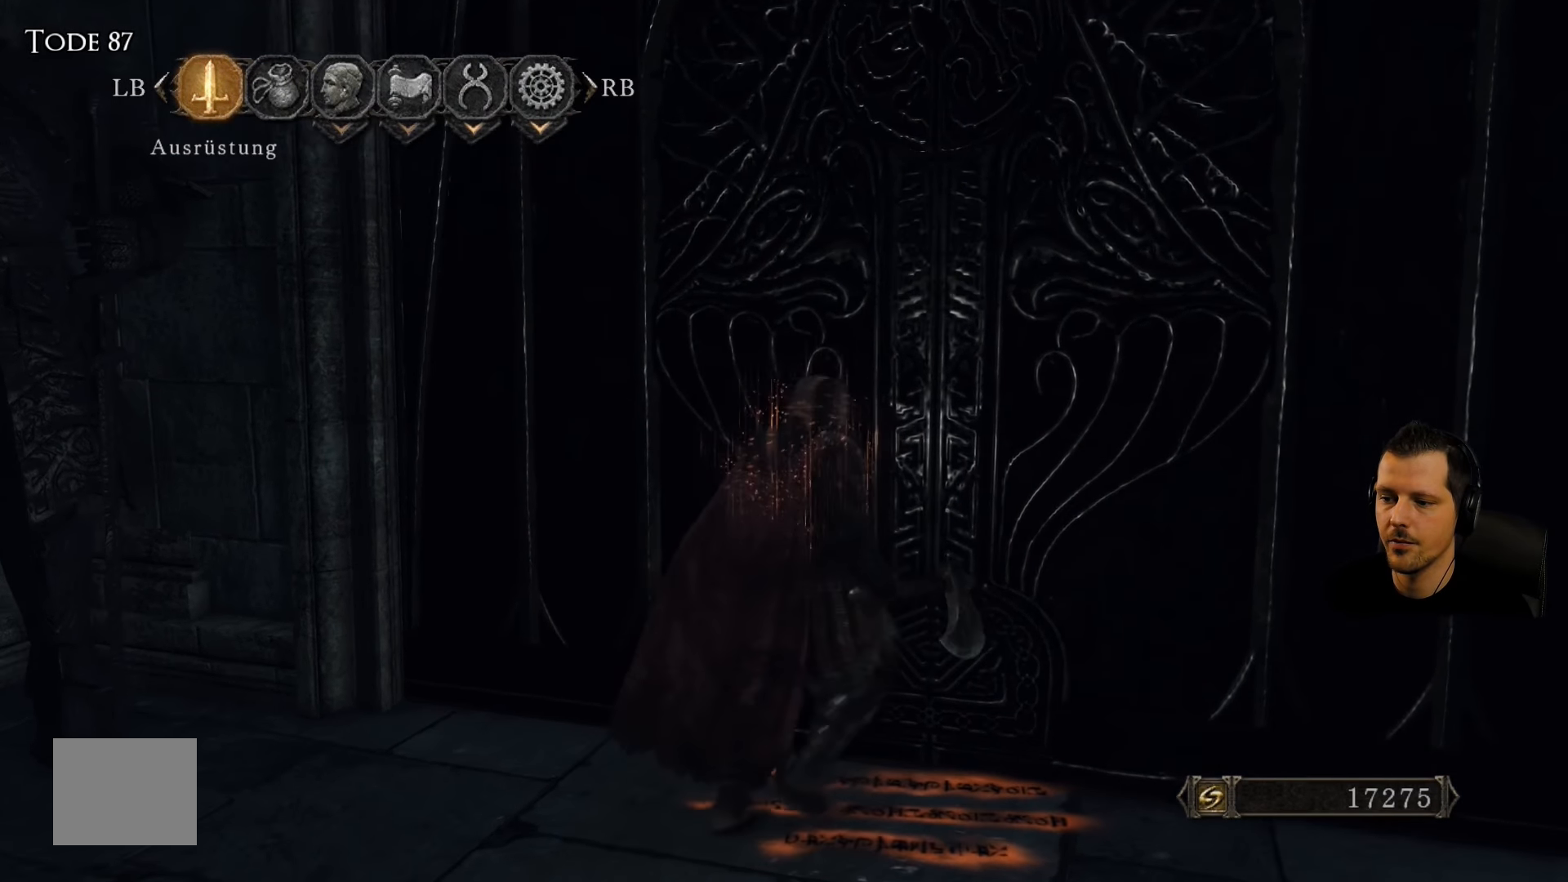
{"buttons": [], "left_stick": "center", "right_stick": "center", "events": [[150, "left_stick", "center"], [350, "CIRCLE", "down"], [467, "CIRCLE", "up"]]}
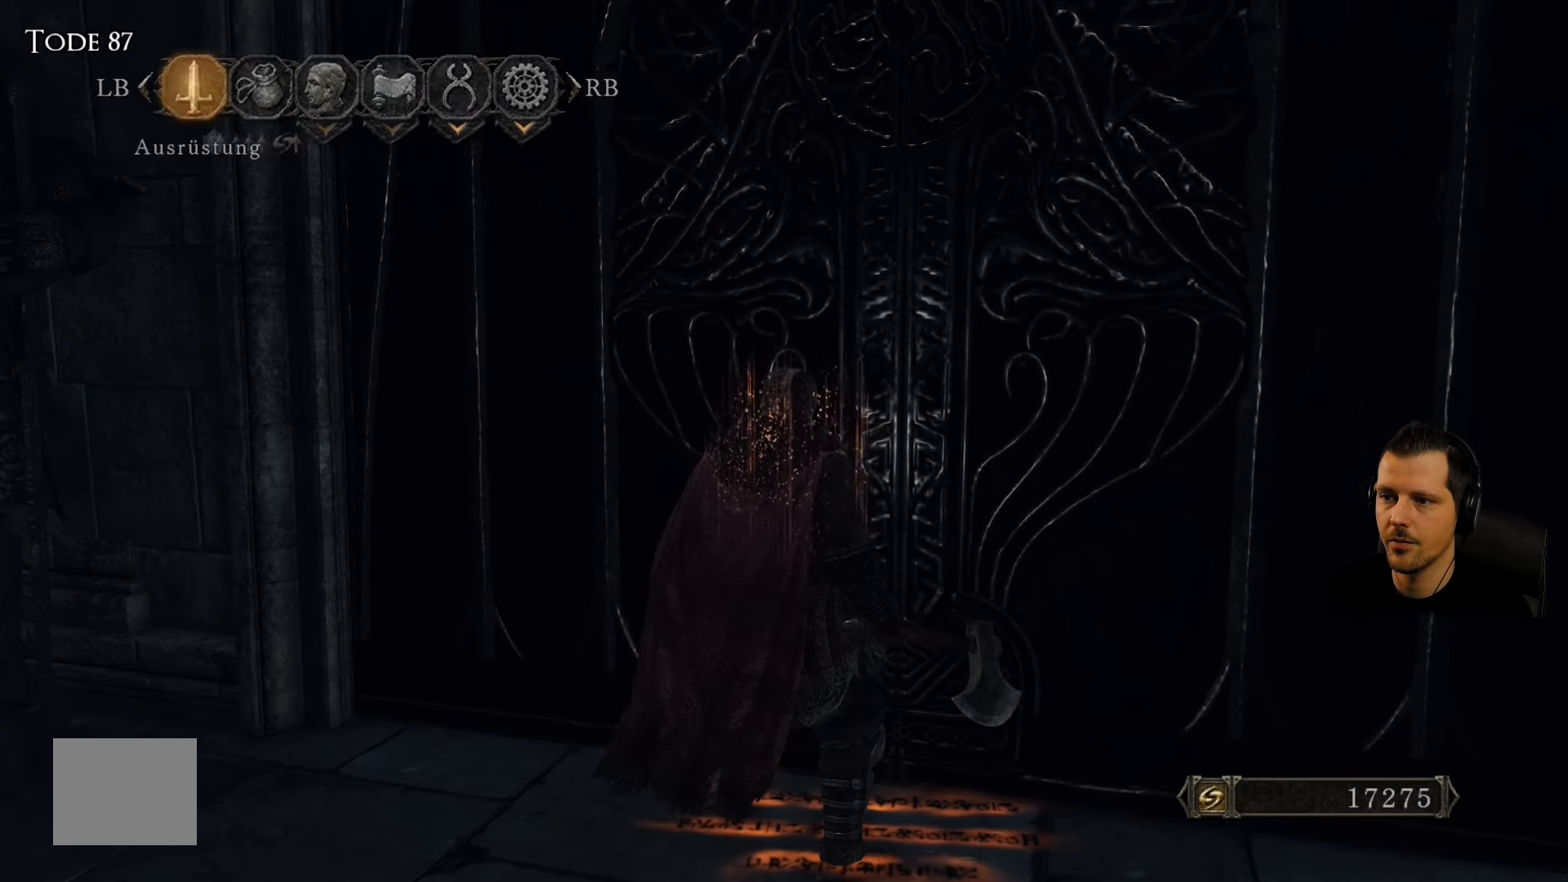
{"buttons": [], "left_stick": "up-right", "right_stick": "center", "events": [[117, "left_stick", "up-right"]]}
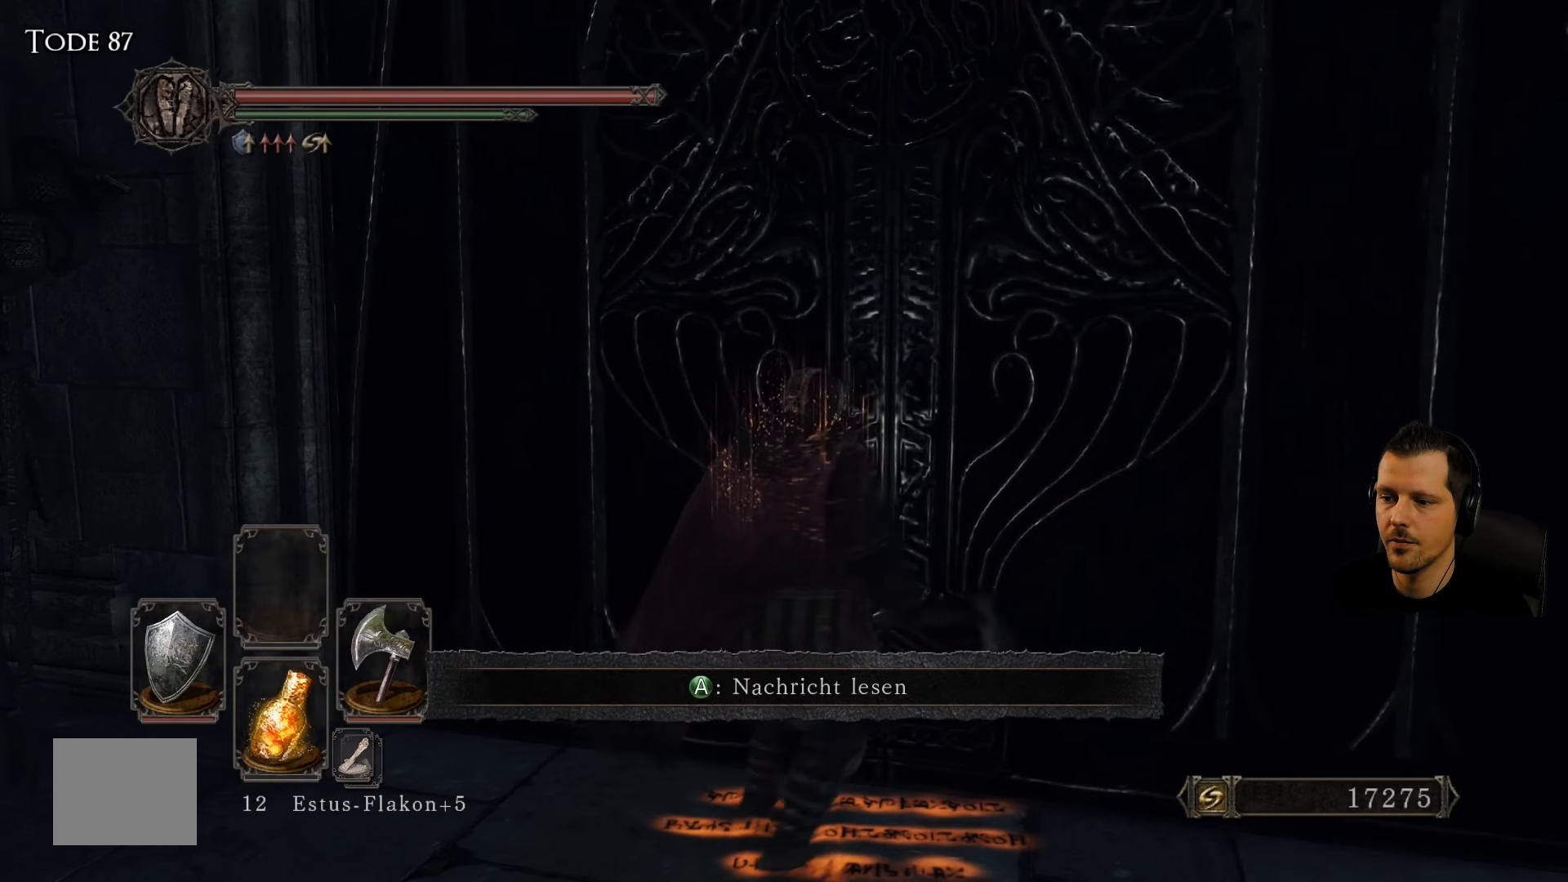
{"buttons": [], "left_stick": "center", "right_stick": "center", "events": [[133, "CROSS", "down"], [167, "left_stick", "center"], [317, "CROSS", "up"]]}